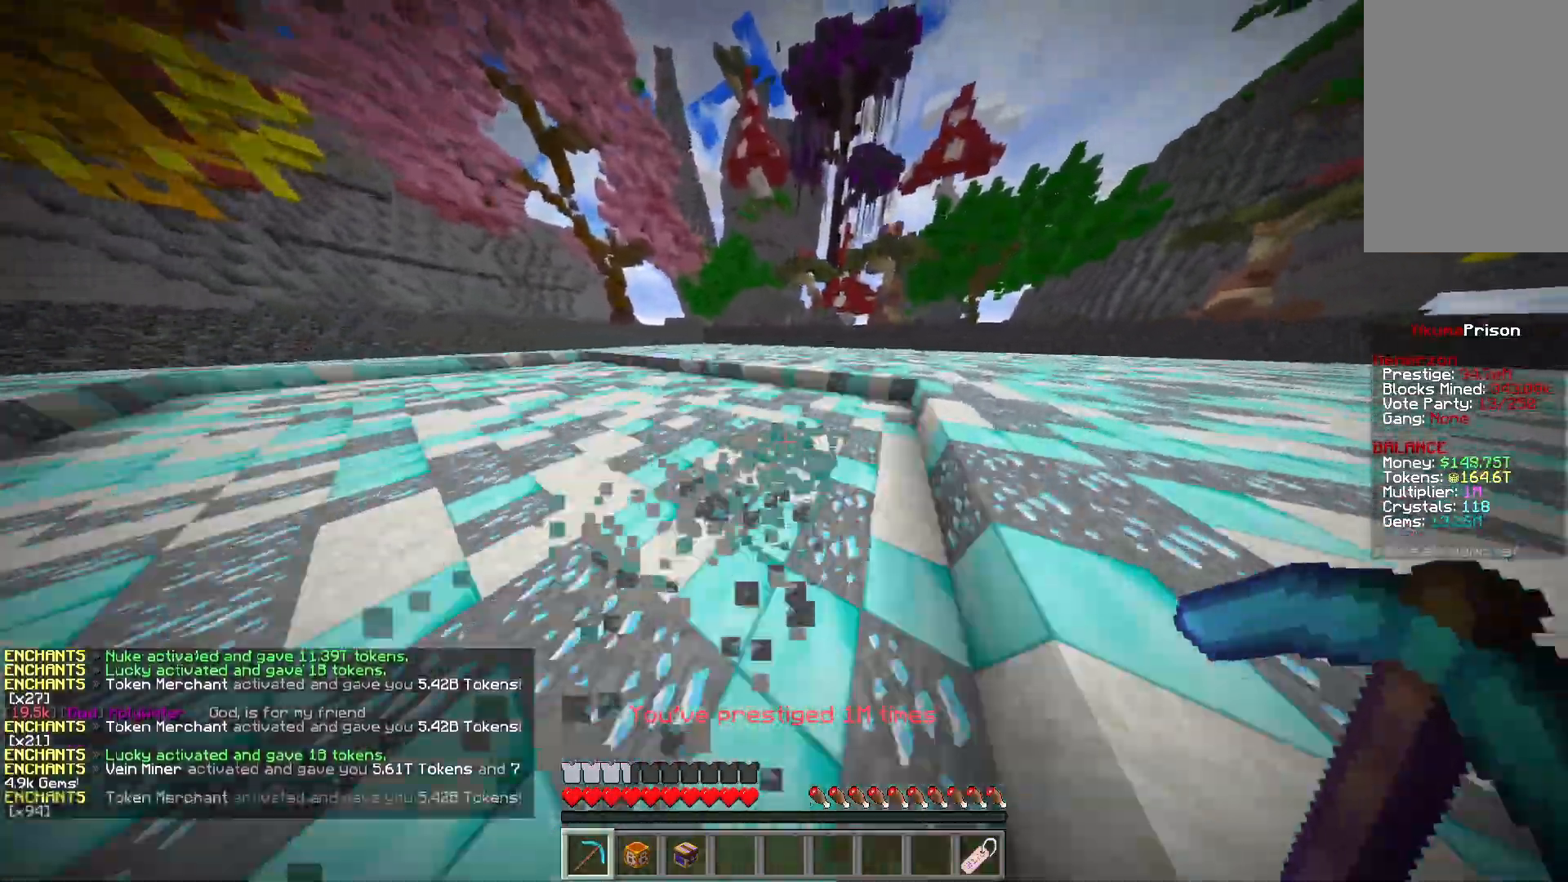
Gameplay with keyboard and mouse; each line is a JSON object with the keys and mouse buttons held at the frame after it. "events" lists presses ("down") and releases ("up") of "a", "d", "s", "w", "mouse_left" and "mouse_right" between this image and that frame as [ms after this image, input, new state], when the widget could be followed in between. "mouse_left", "mouse_right" = the "left", "right" buttons of the "mouse" list. No other keys are recorded. Fast repeated clicks can show as one long hold. Mouse movement is not recorded.
{"keys": ["w"], "mouse": ["left"], "events": []}
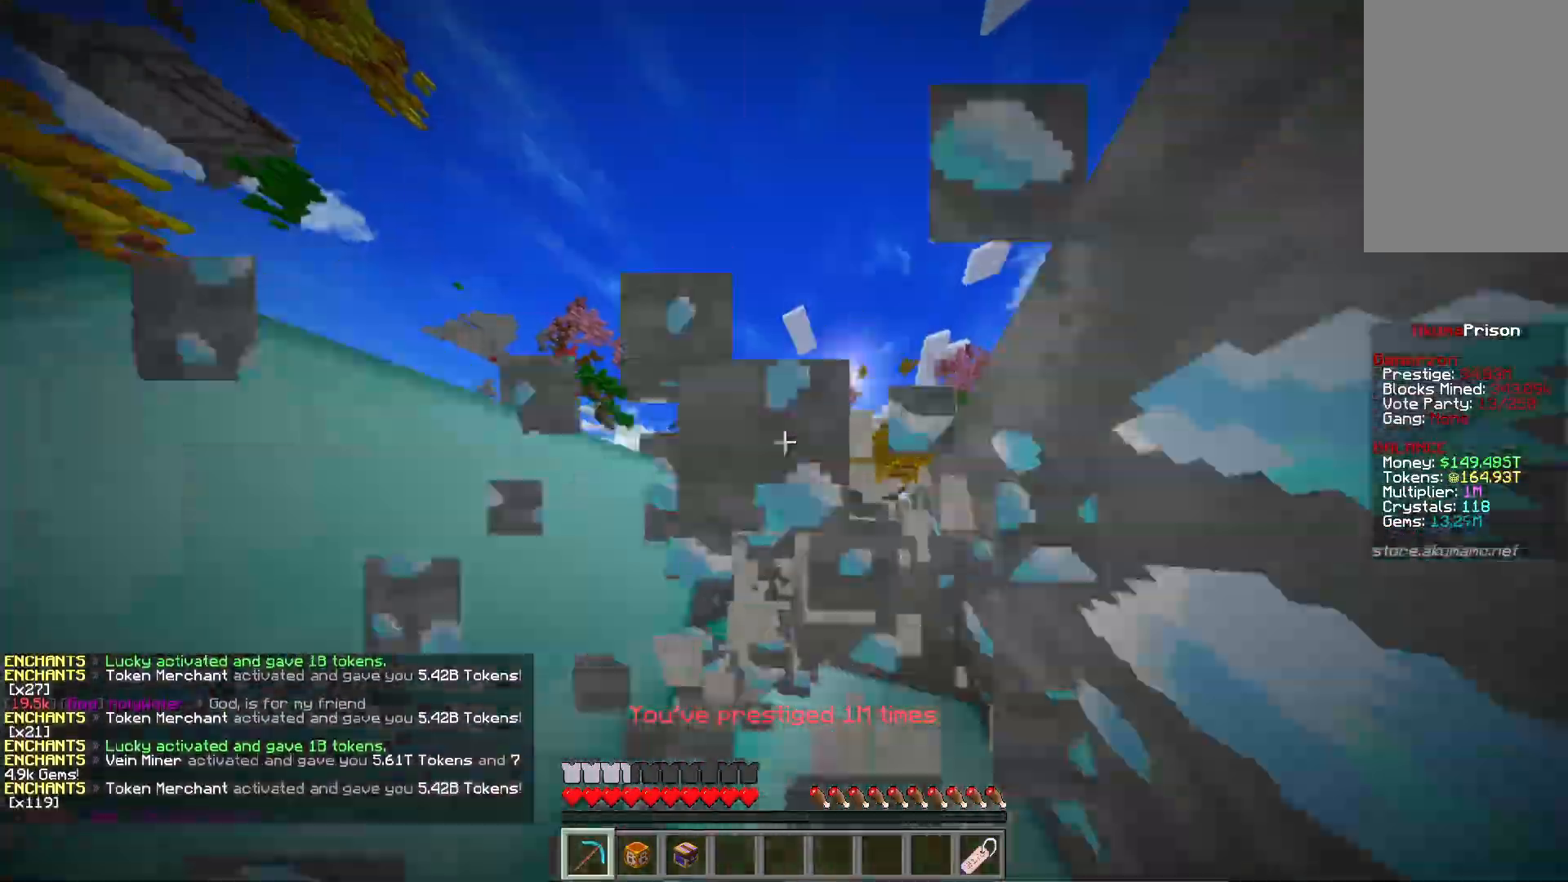
{"keys": ["a", "w"], "mouse": ["left"], "events": [[67, "a", "down"]]}
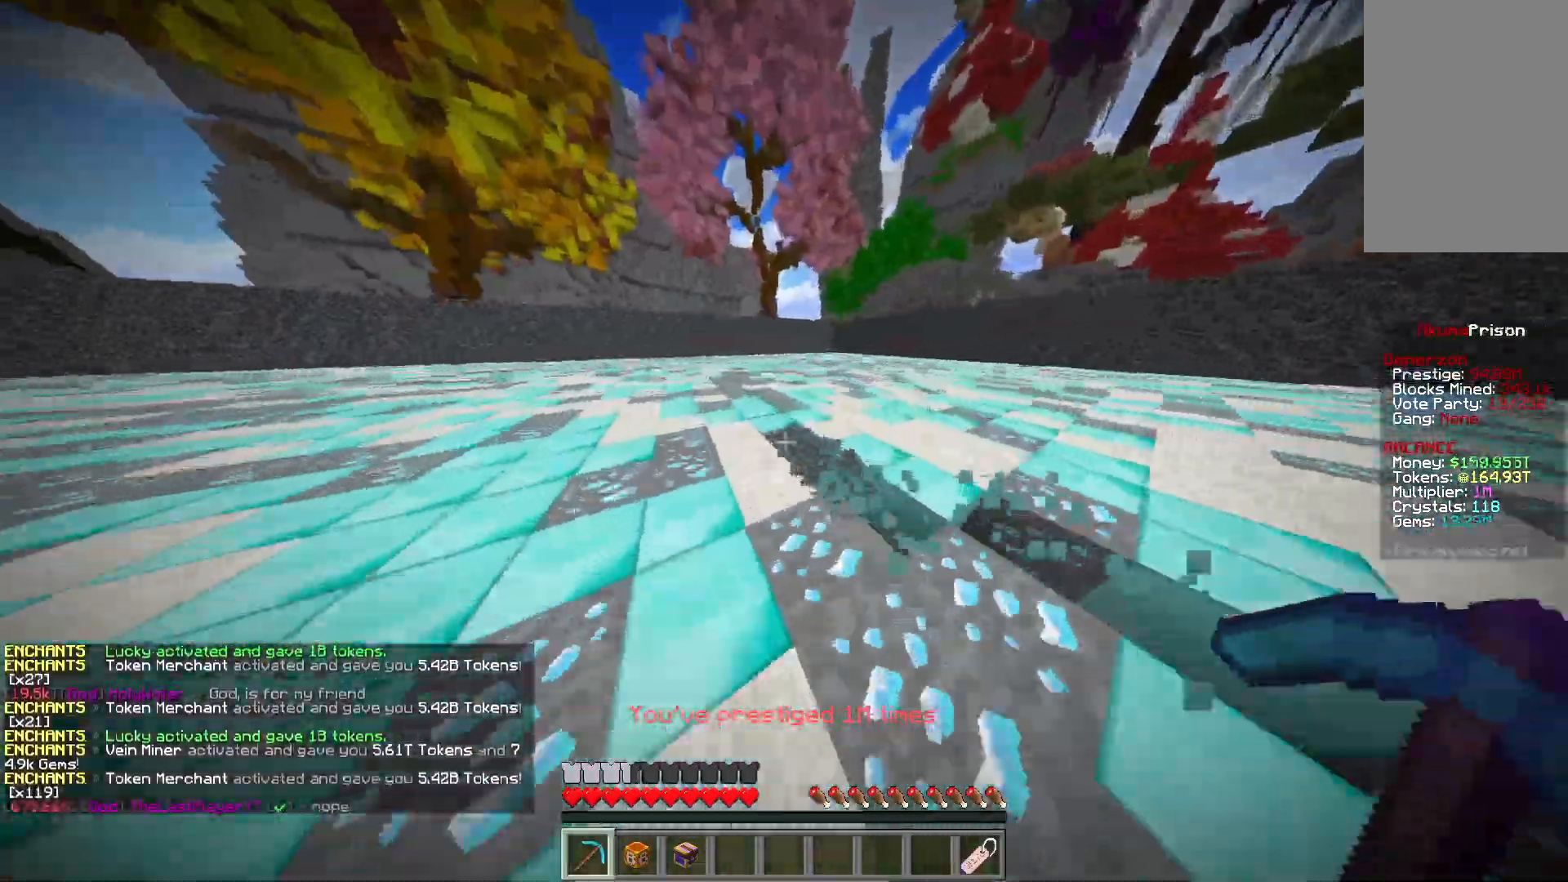
{"keys": ["a", "w"], "mouse": ["left"], "events": []}
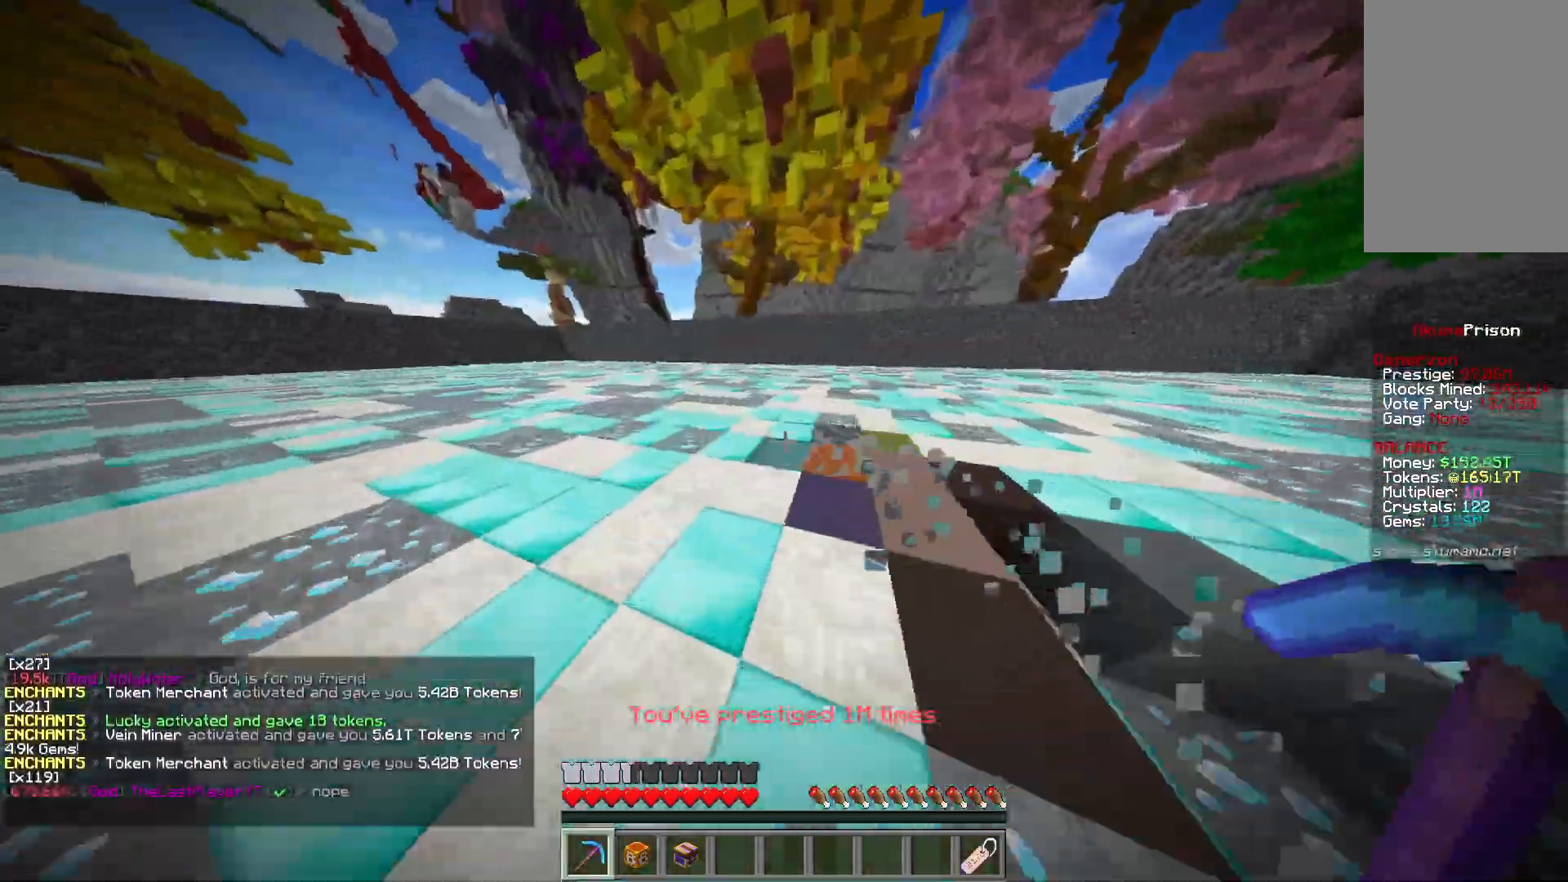
{"keys": ["a", "w"], "mouse": ["left"], "events": []}
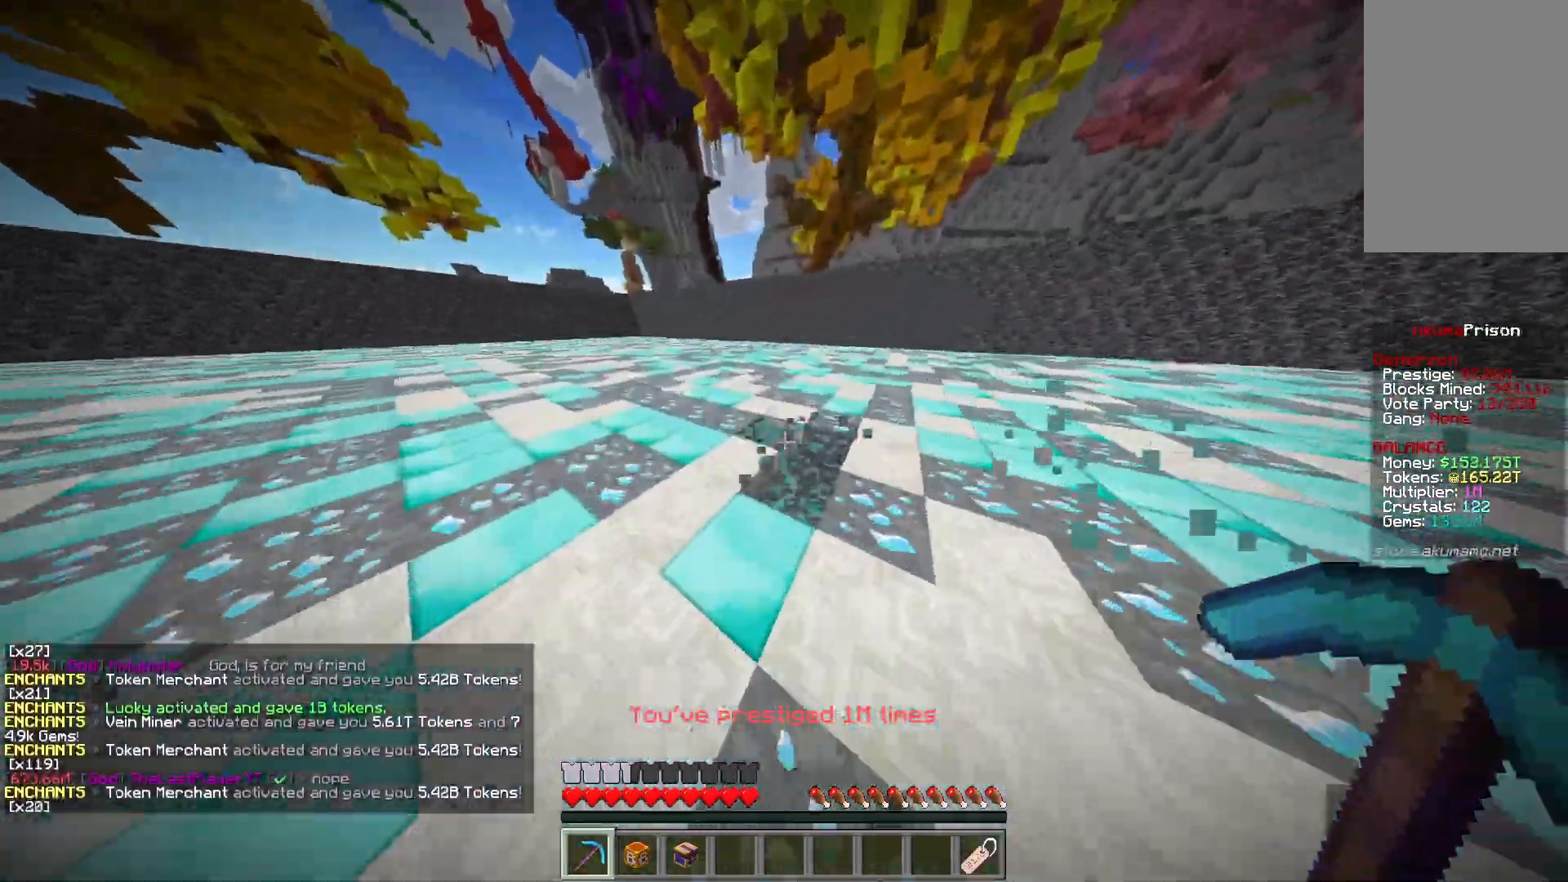
{"keys": ["a", "w"], "mouse": ["left"], "events": []}
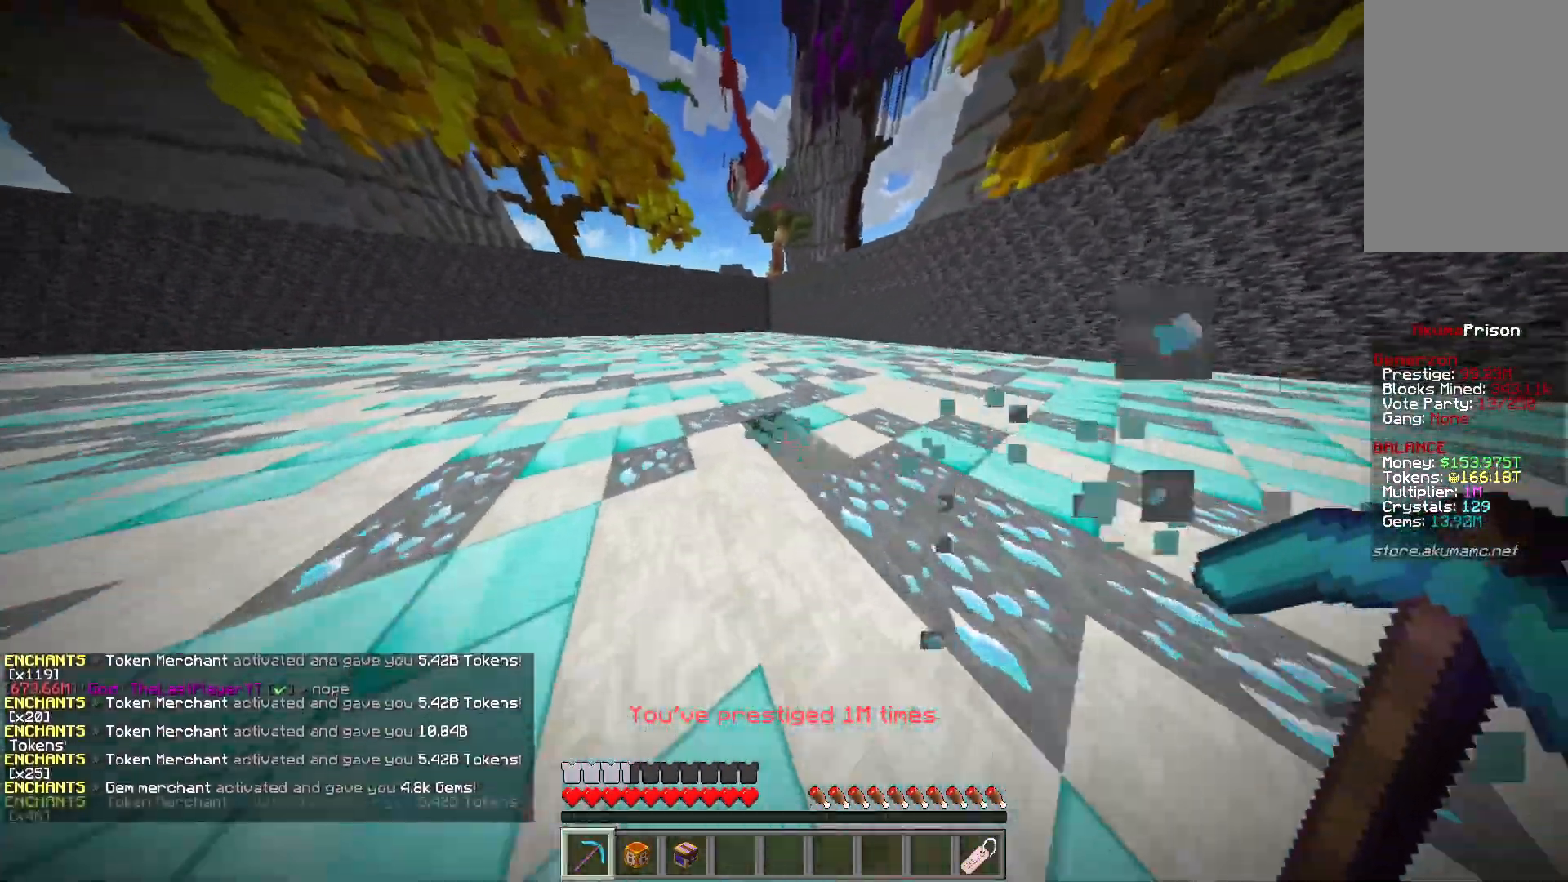
{"keys": ["a", "w"], "mouse": ["left"], "events": []}
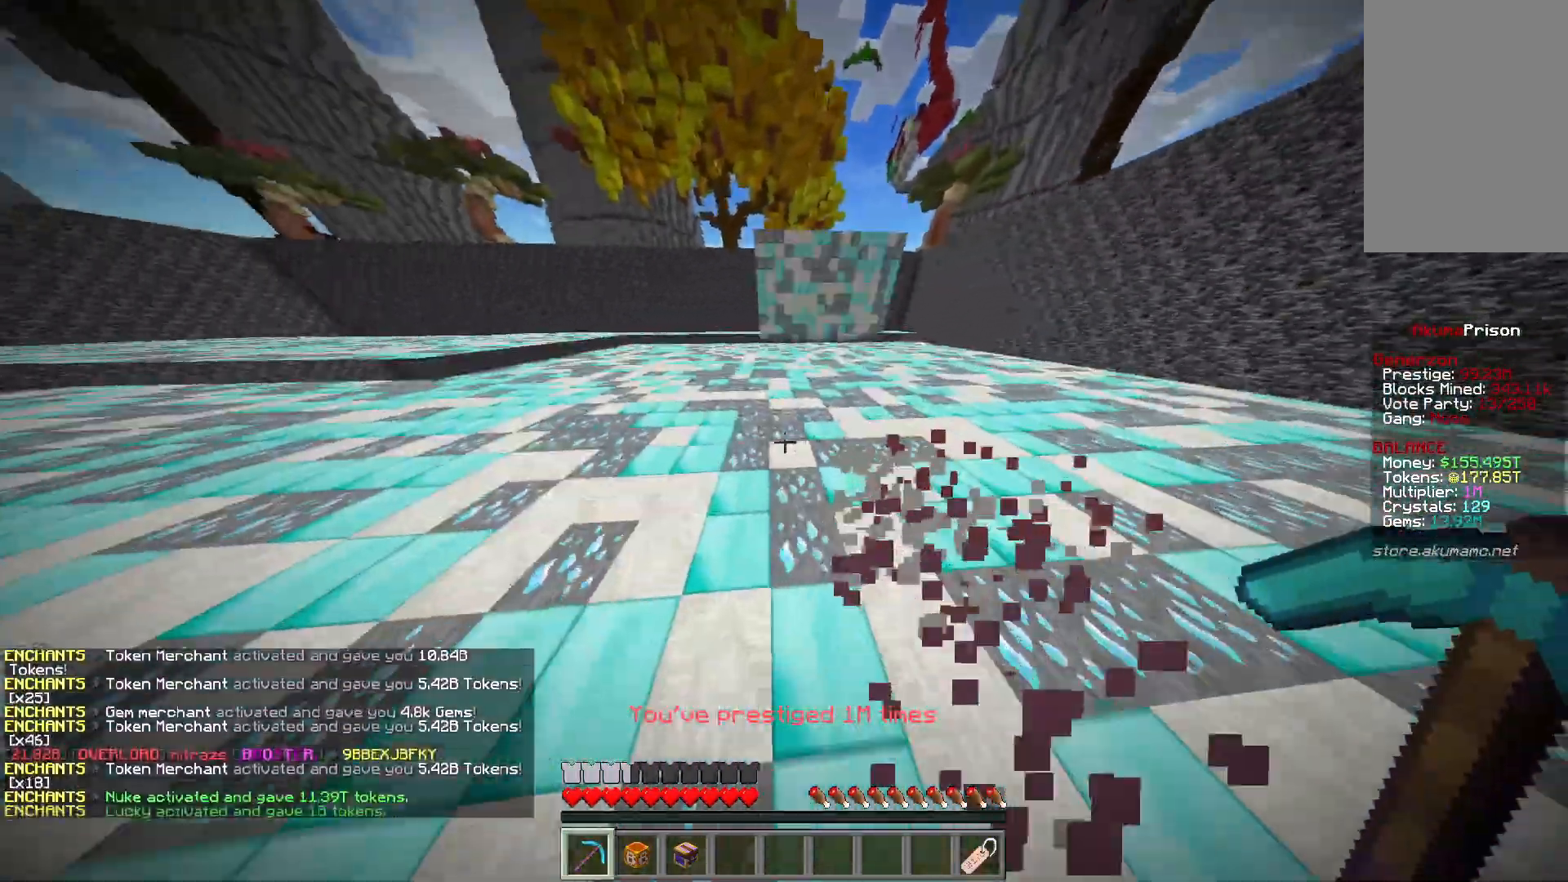
{"keys": ["a", "w"], "mouse": ["left"], "events": []}
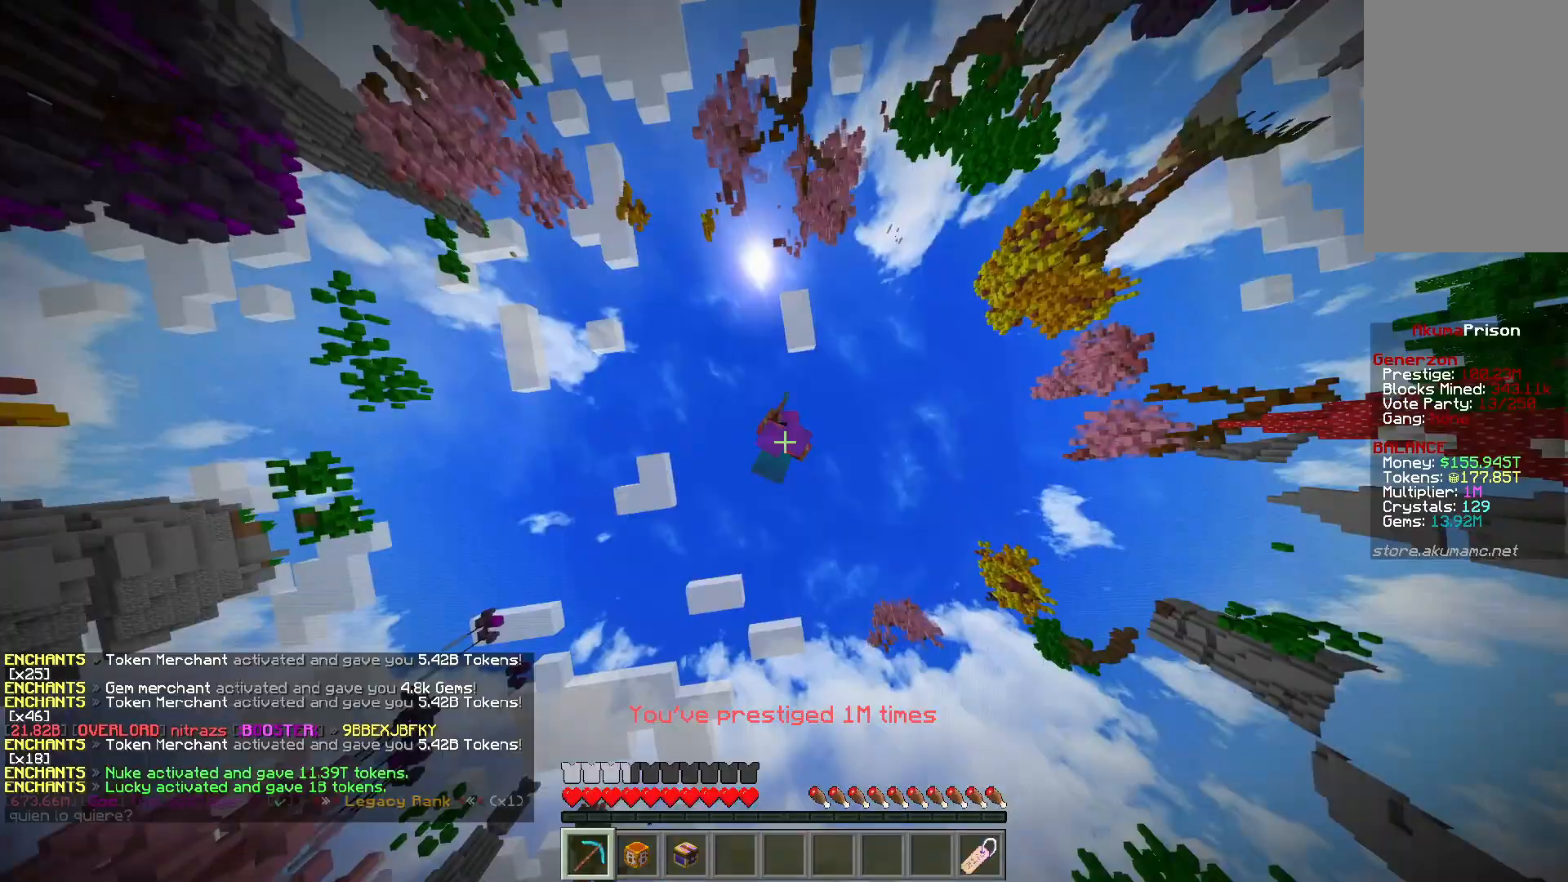
{"keys": ["a", "w"], "mouse": ["left"], "events": []}
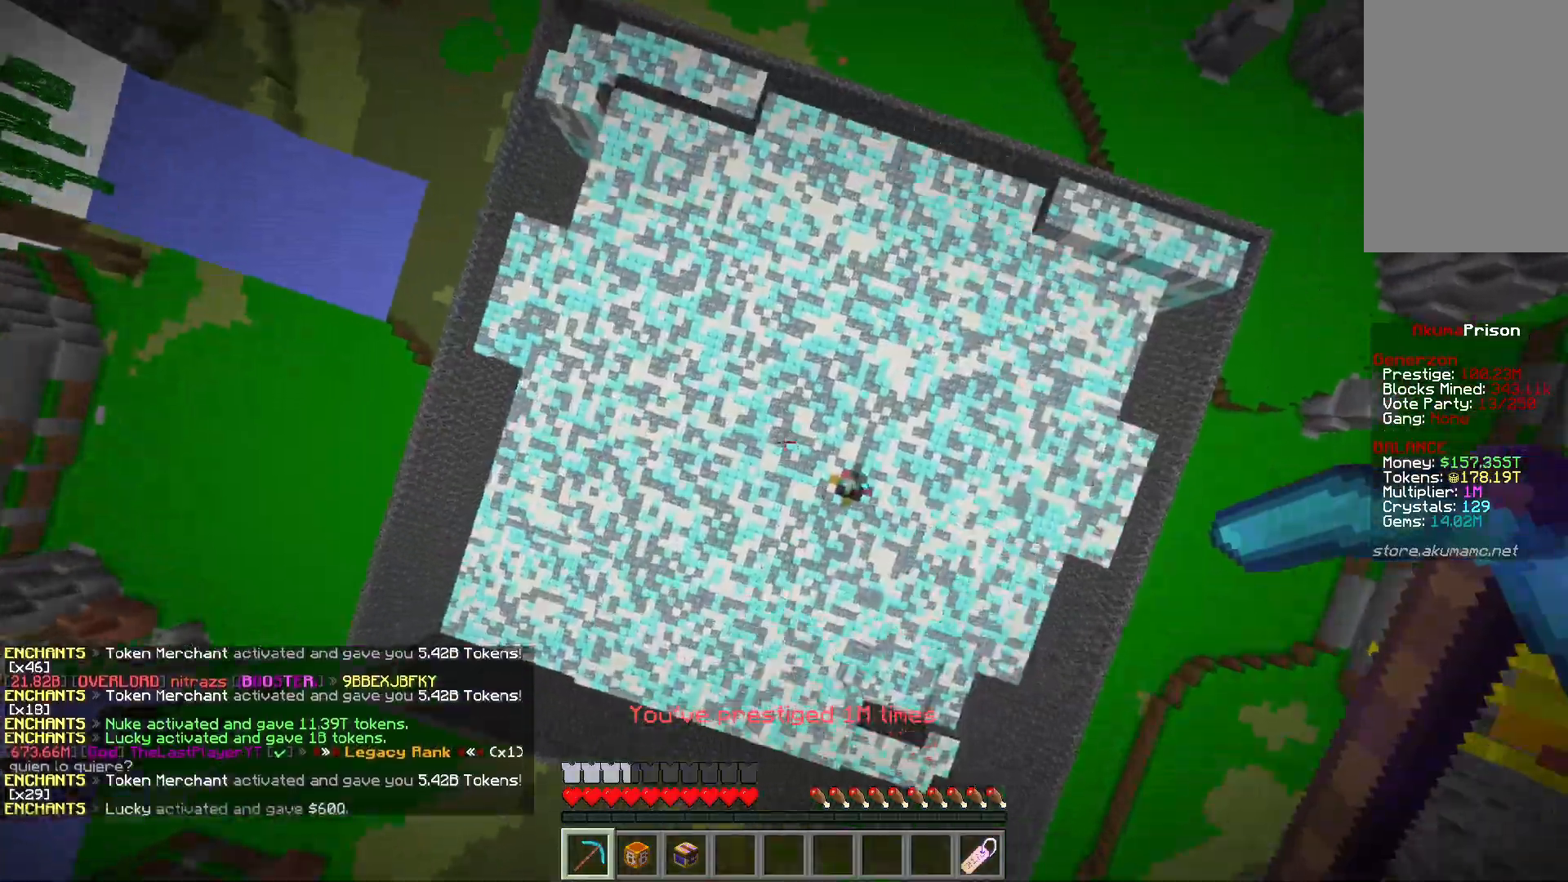
{"keys": ["a", "w"], "mouse": ["left"], "events": []}
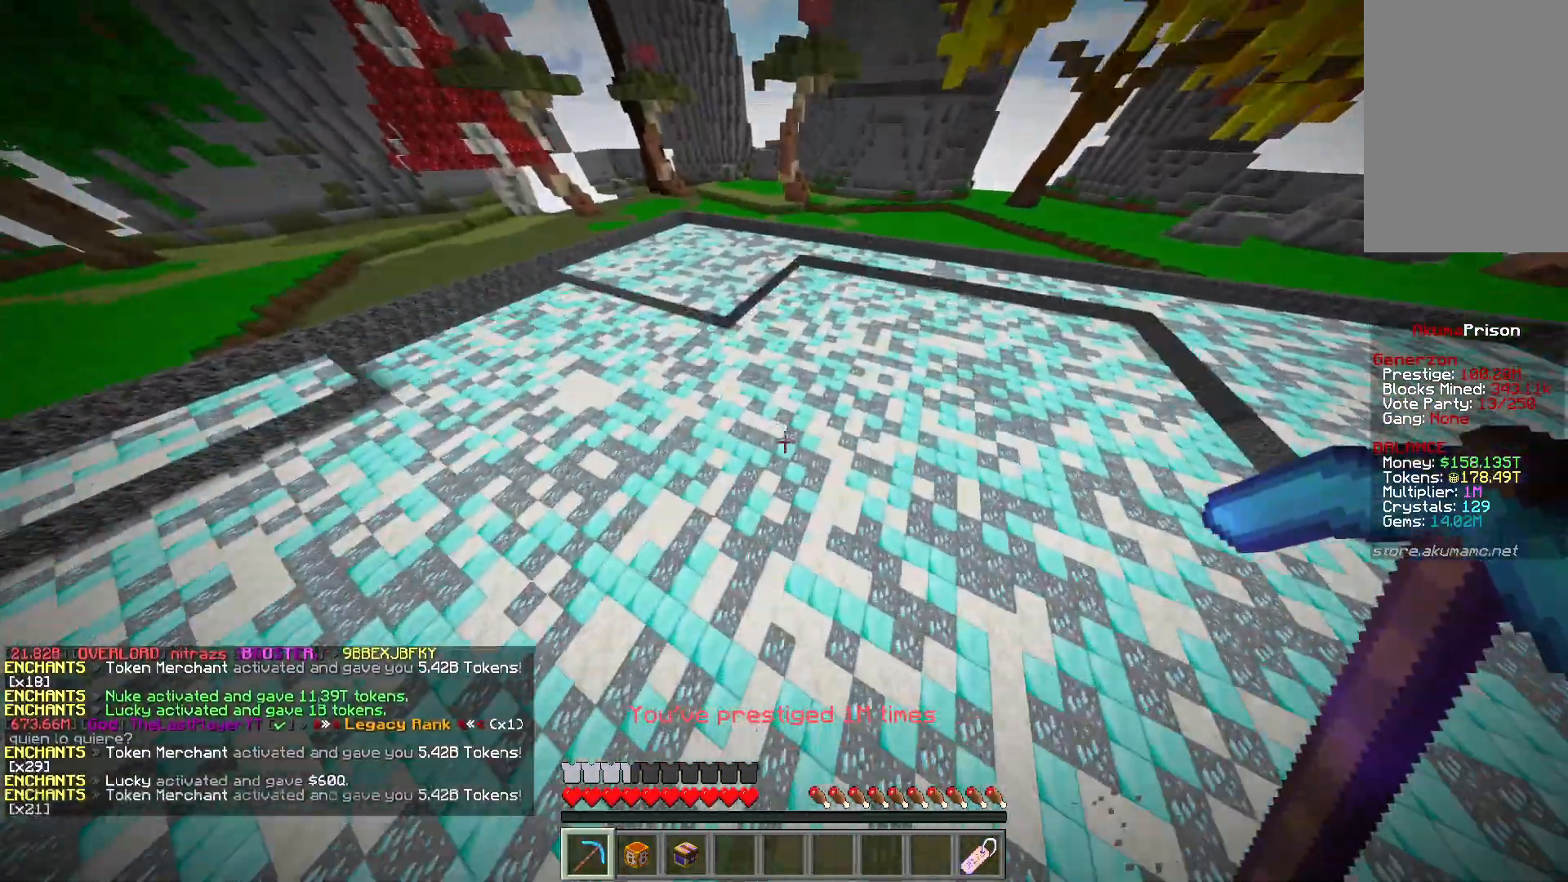
{"keys": ["d", "w"], "mouse": ["left"], "events": [[217, "d", "down"], [400, "a", "up"]]}
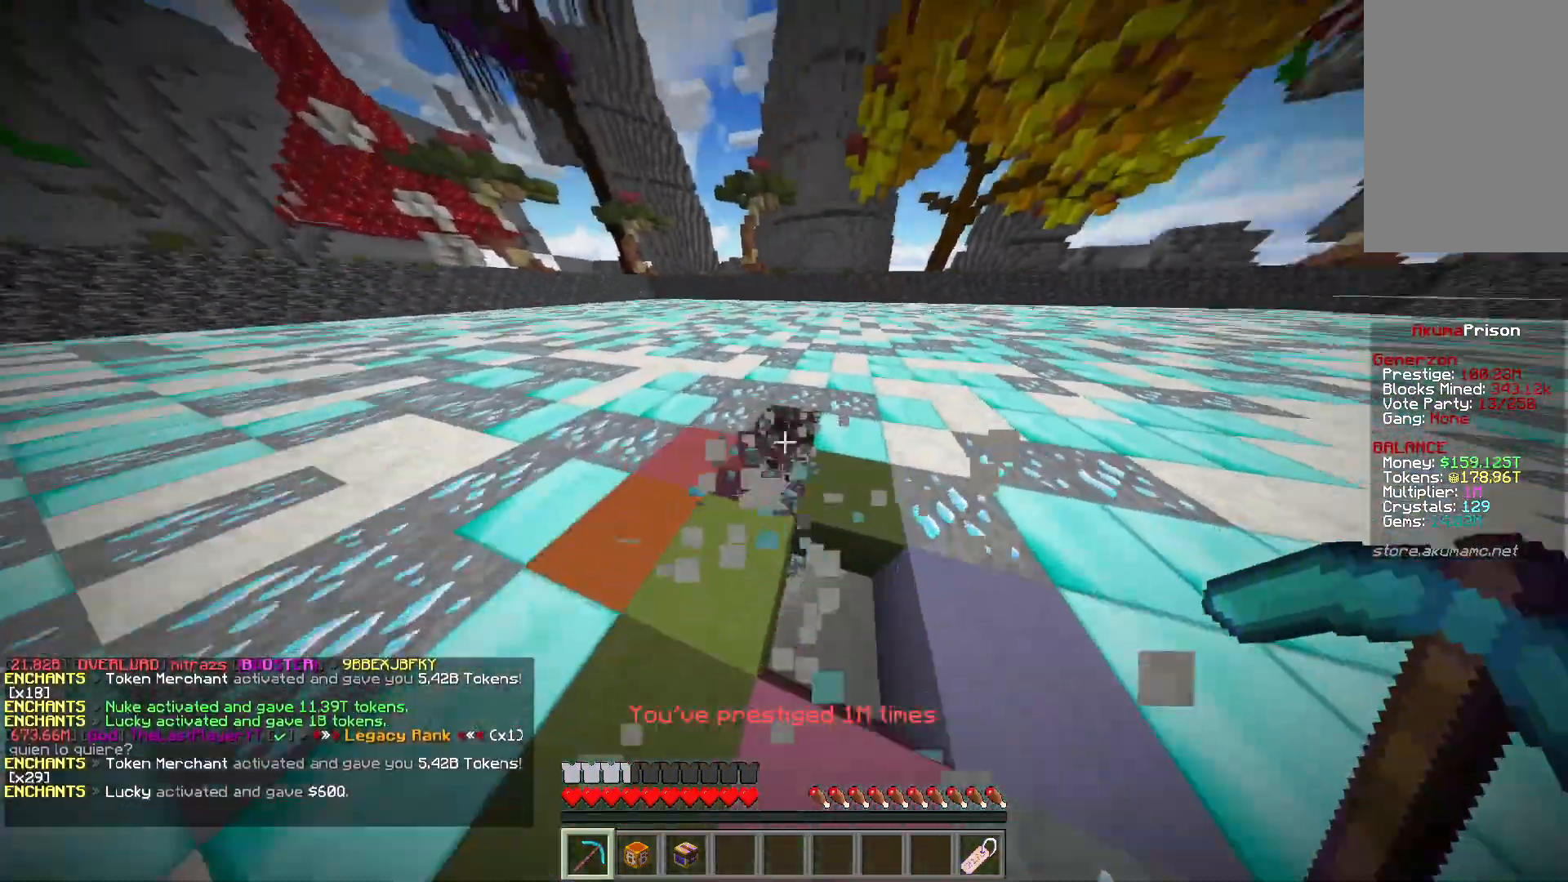
{"keys": ["d", "w"], "mouse": ["left"], "events": []}
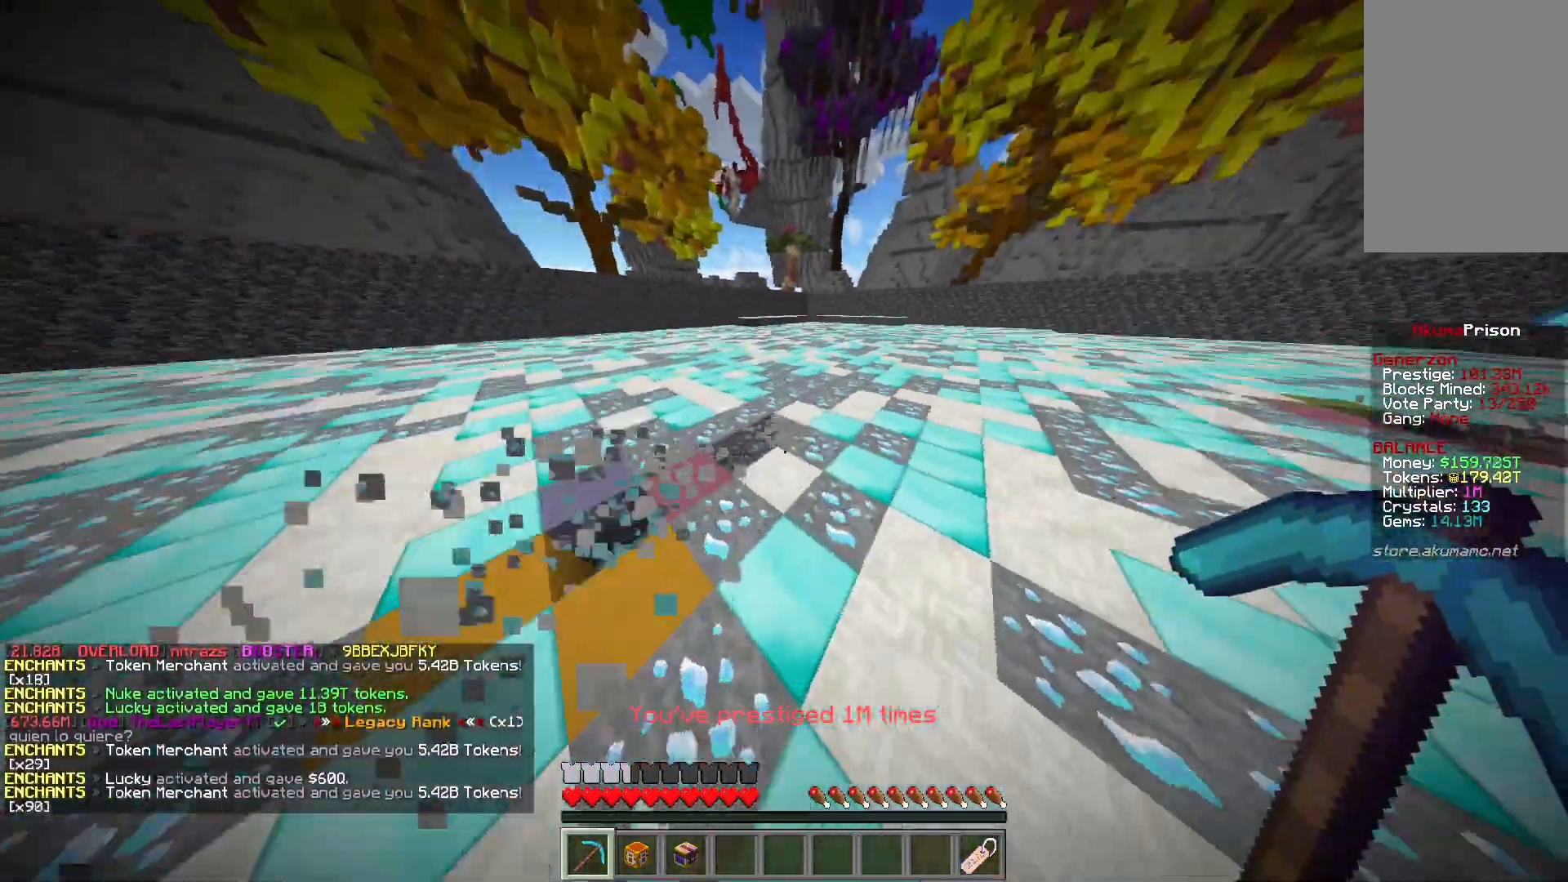
{"keys": ["d", "w"], "mouse": ["left"], "events": []}
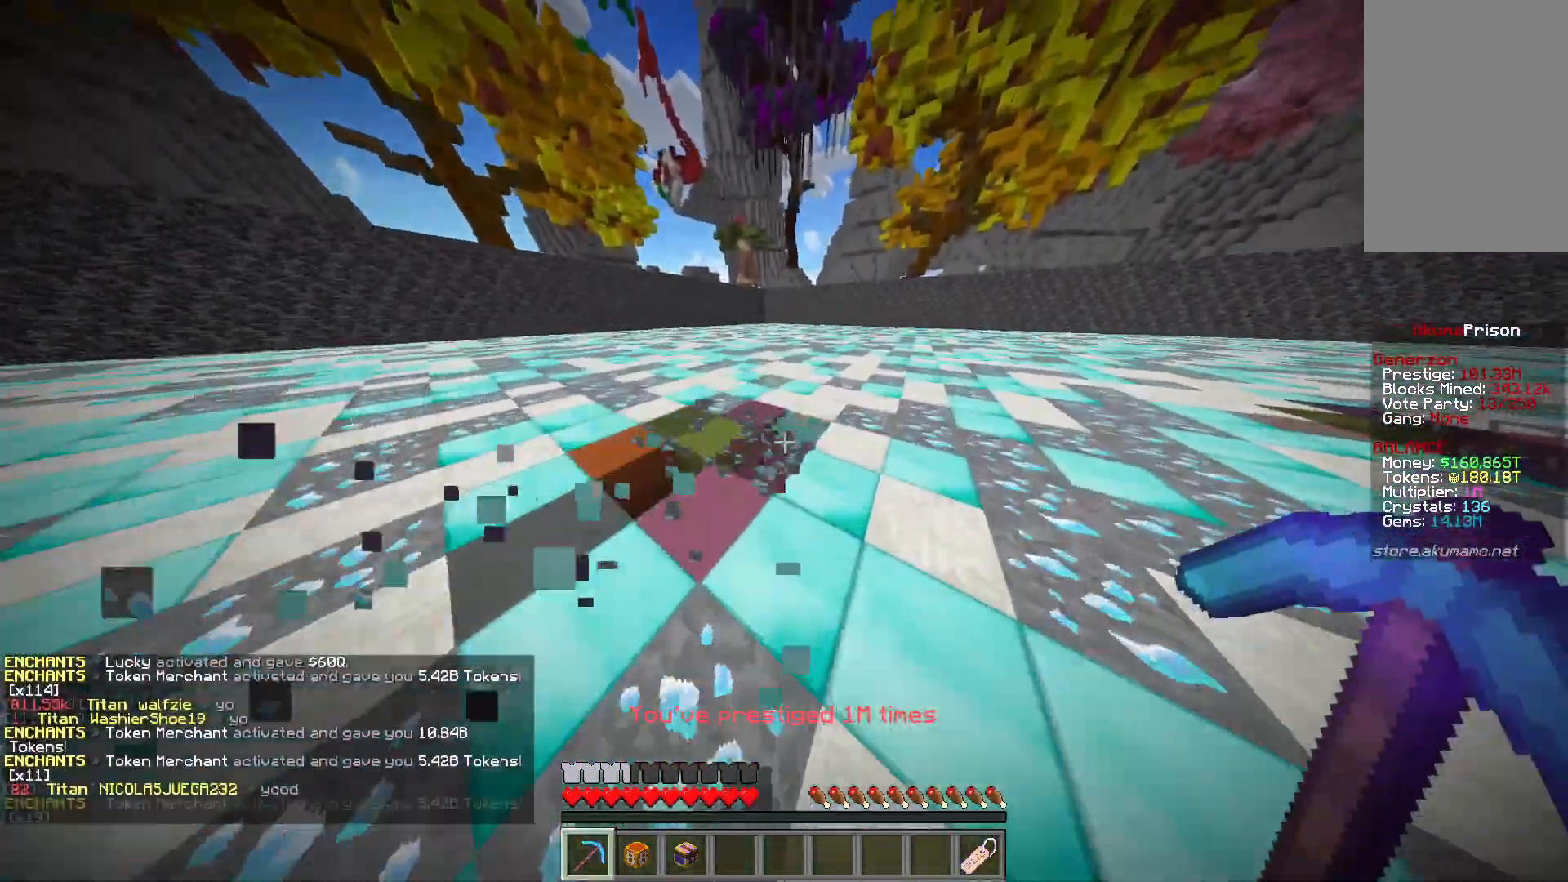
{"keys": [], "mouse": [], "events": [[67, "d", "up"], [67, "mouse_left", "up"], [117, "w", "up"]]}
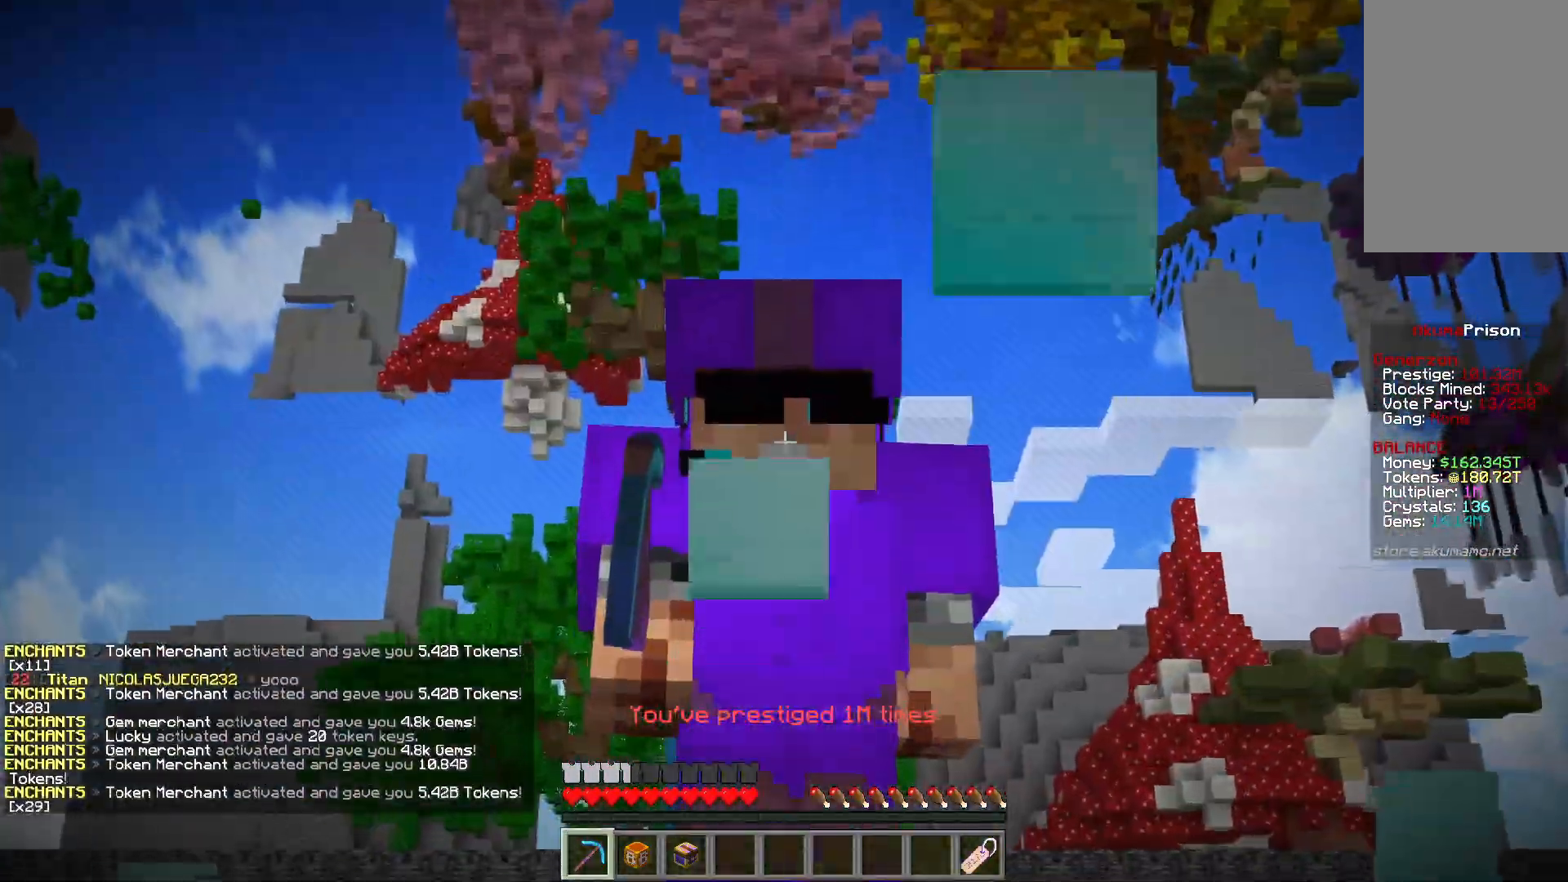
{"keys": [], "mouse": [], "events": []}
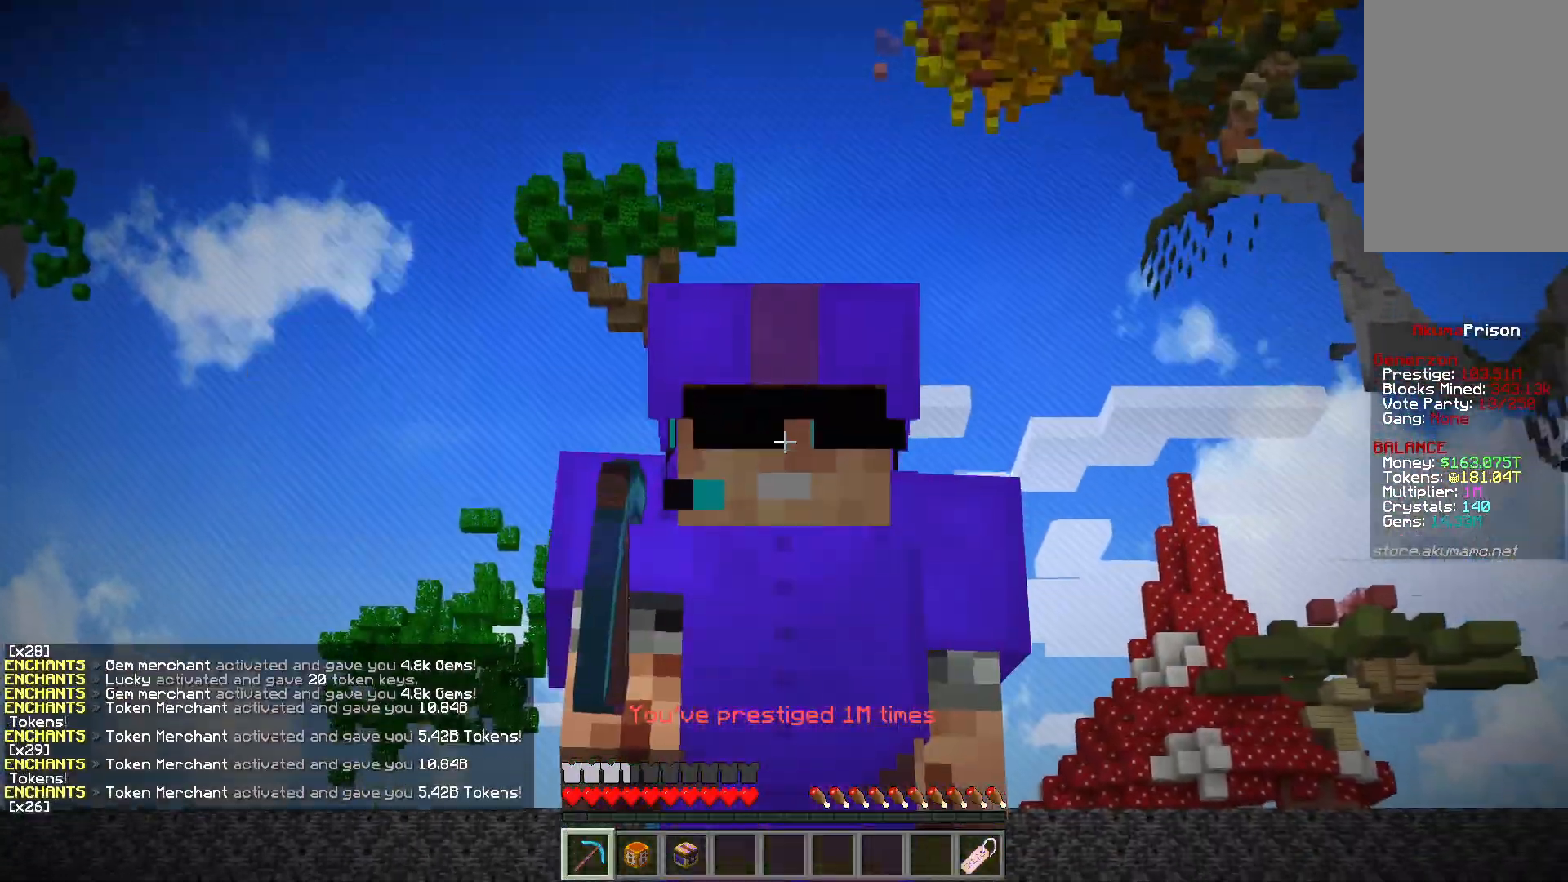
{"keys": [], "mouse": [], "events": []}
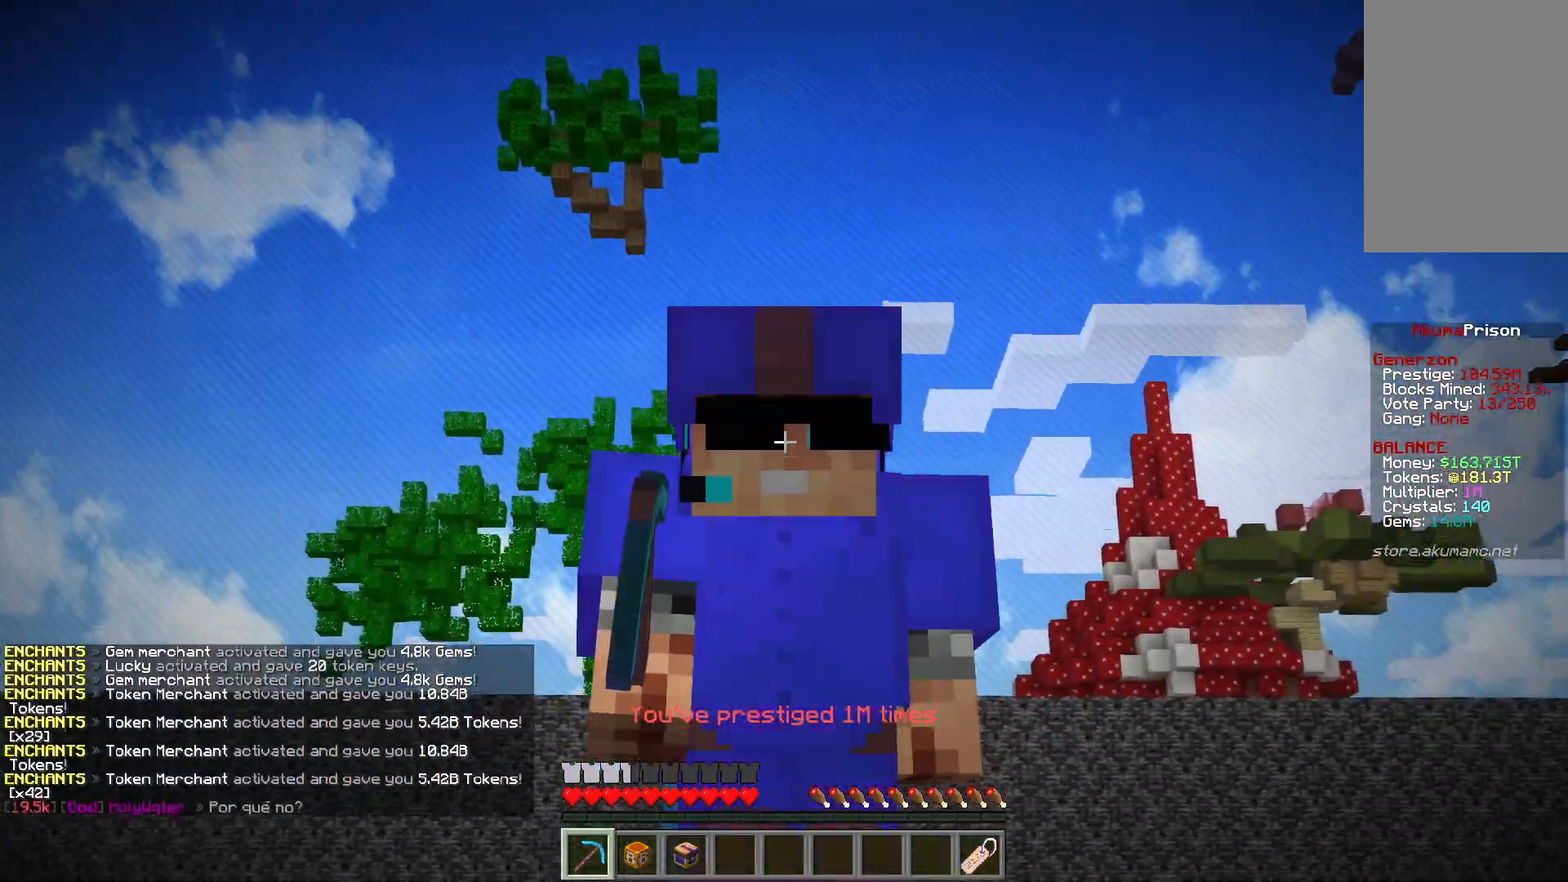
{"keys": [], "mouse": [], "events": []}
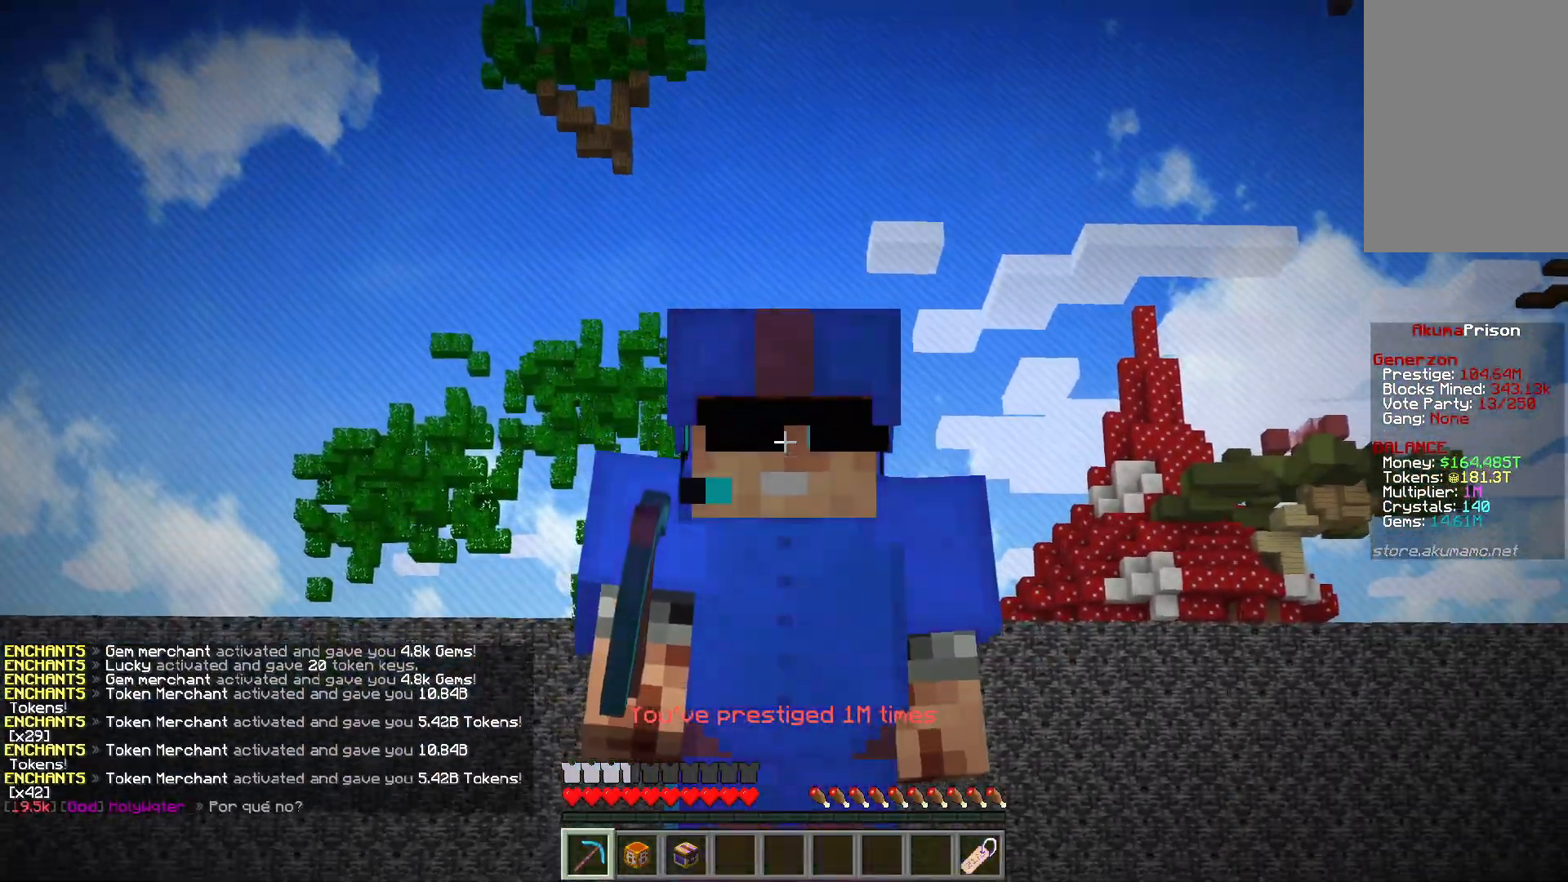
{"keys": [], "mouse": [], "events": []}
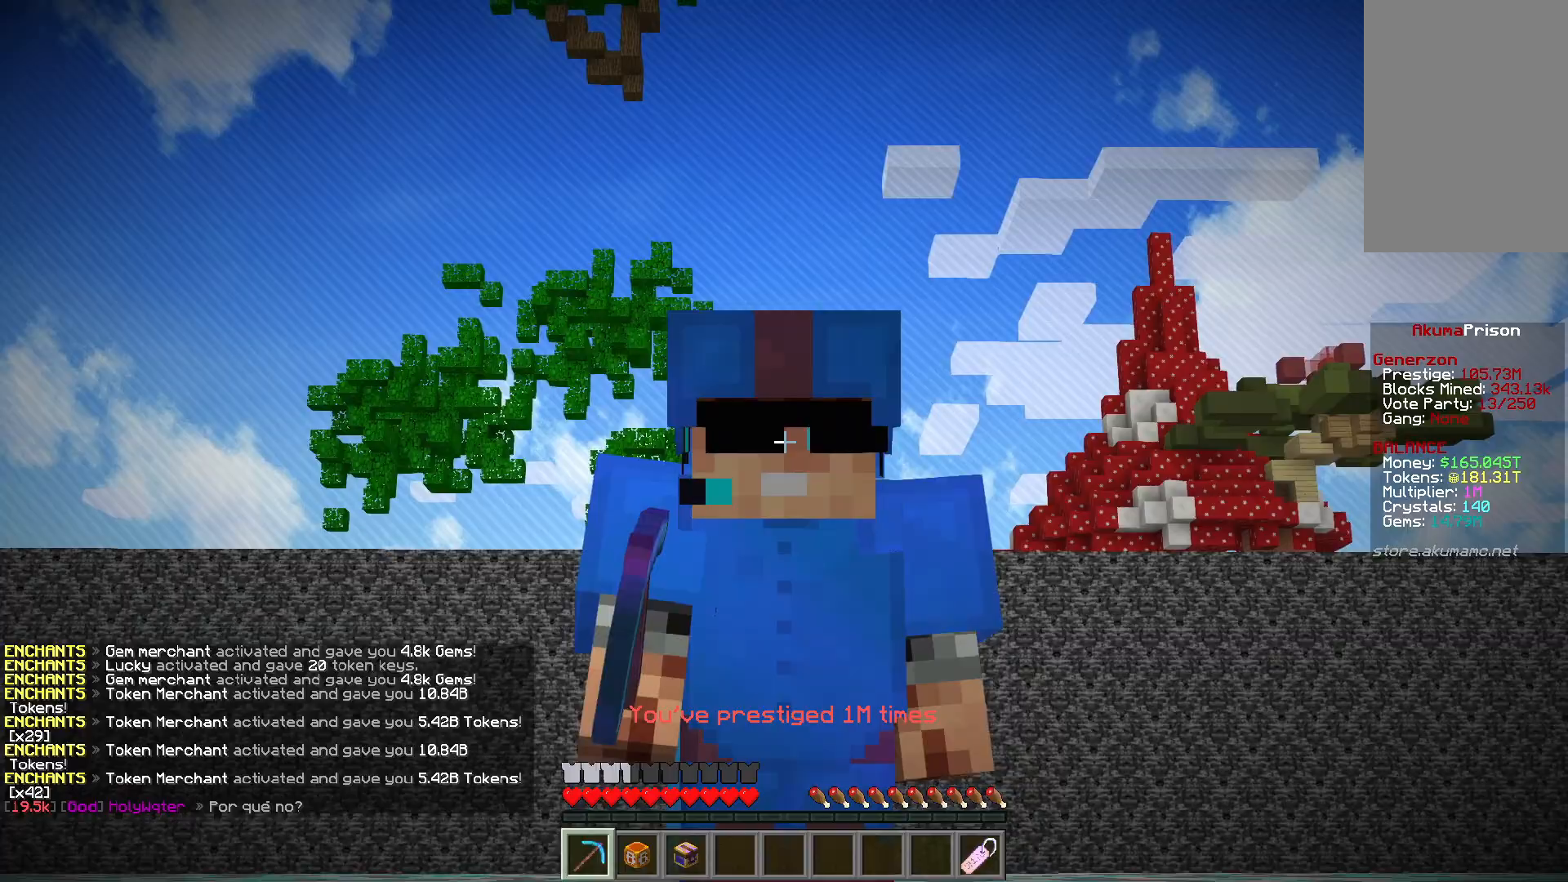
{"keys": [], "mouse": [], "events": []}
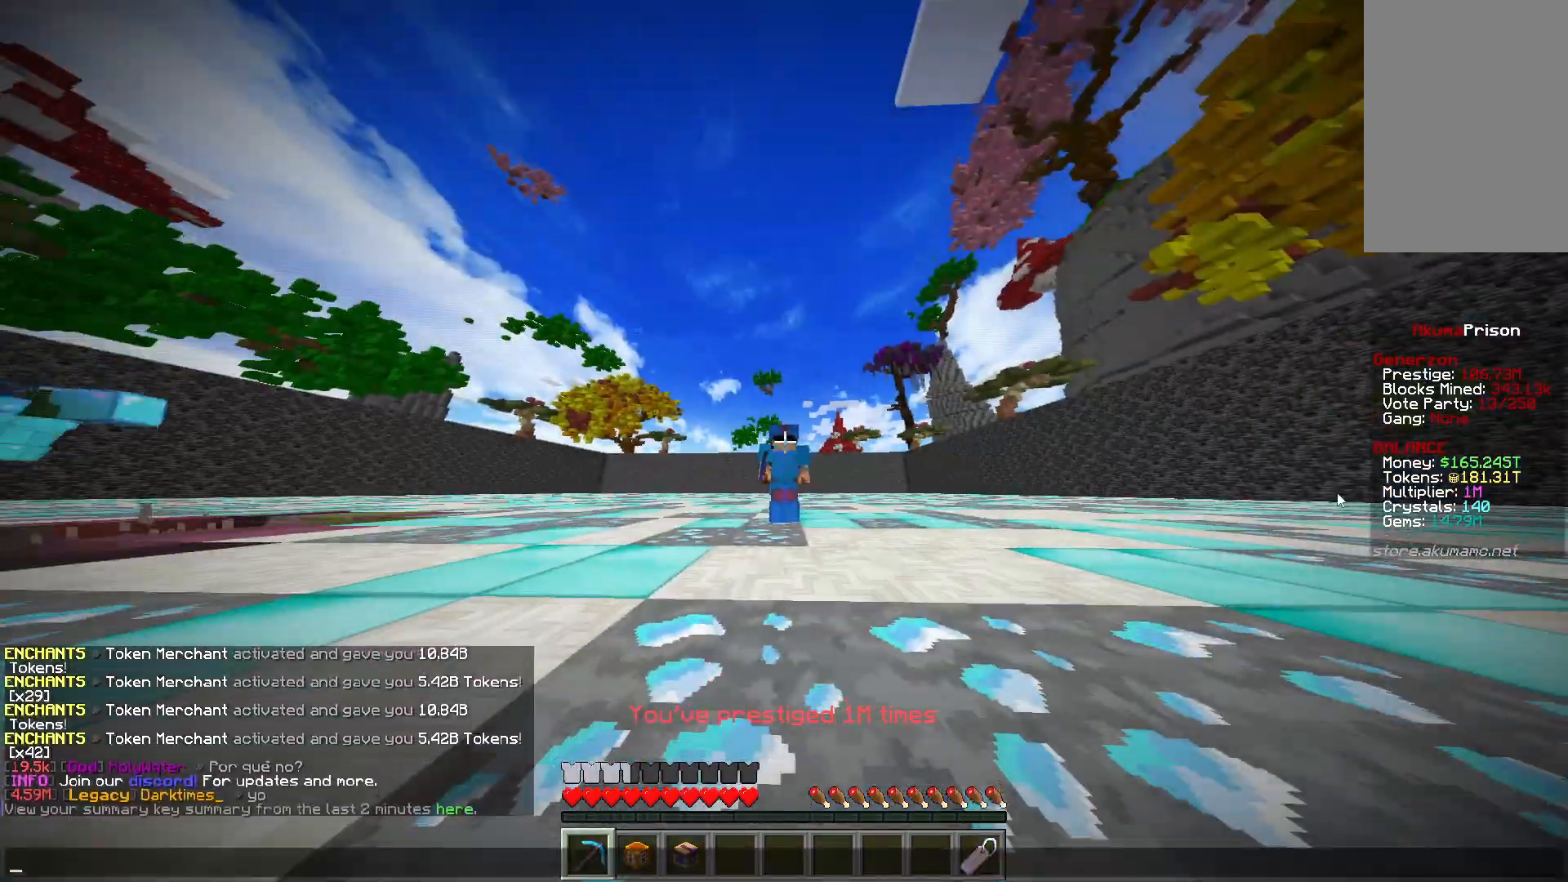
{"keys": [], "mouse": [], "events": []}
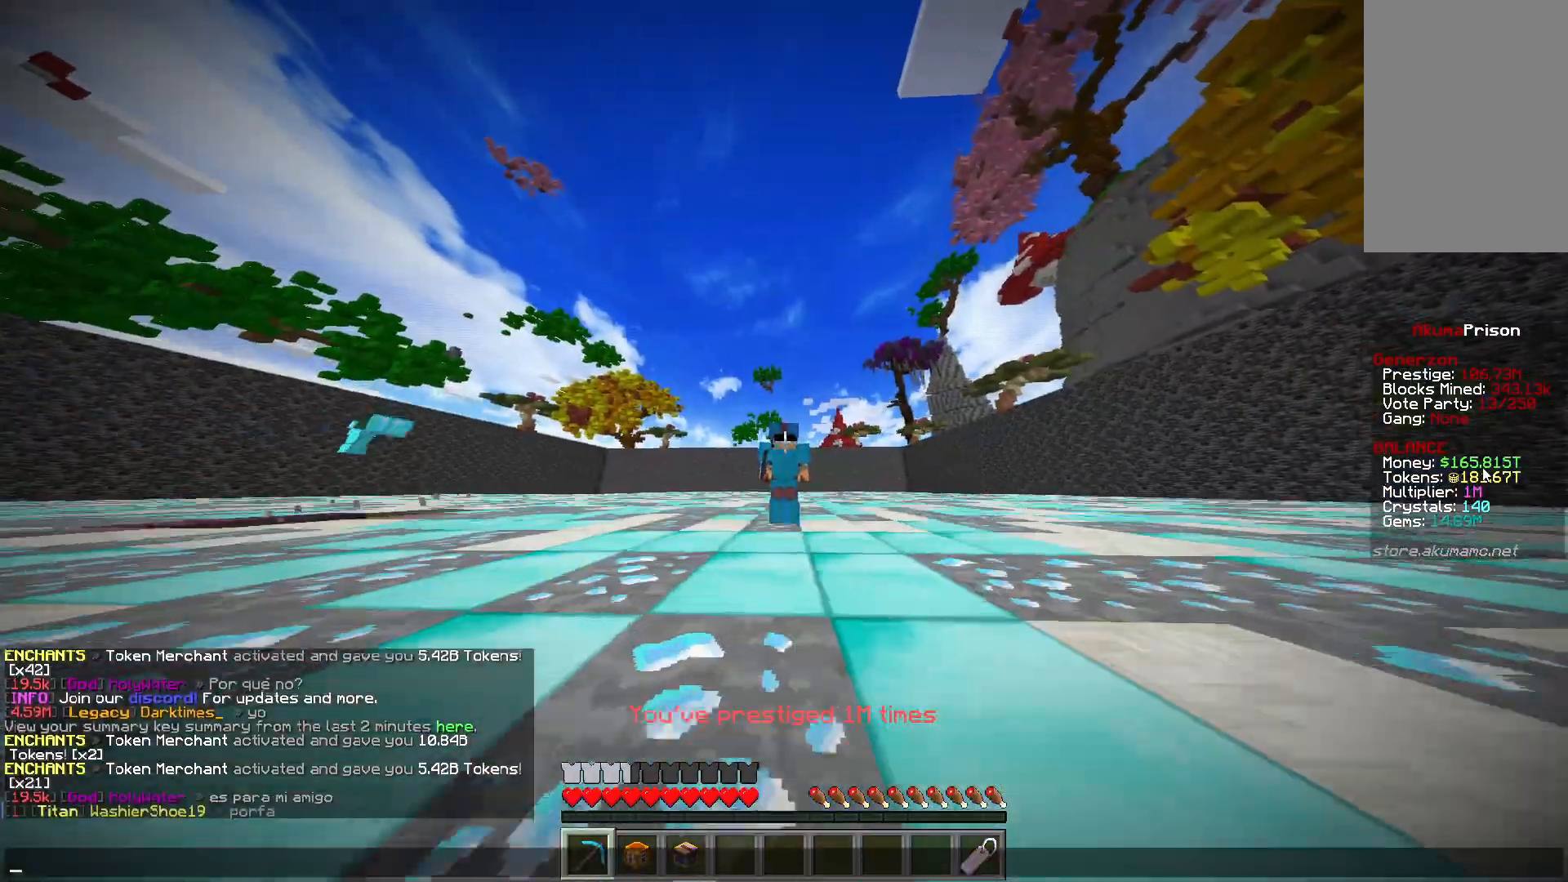
{"keys": [], "mouse": [], "events": []}
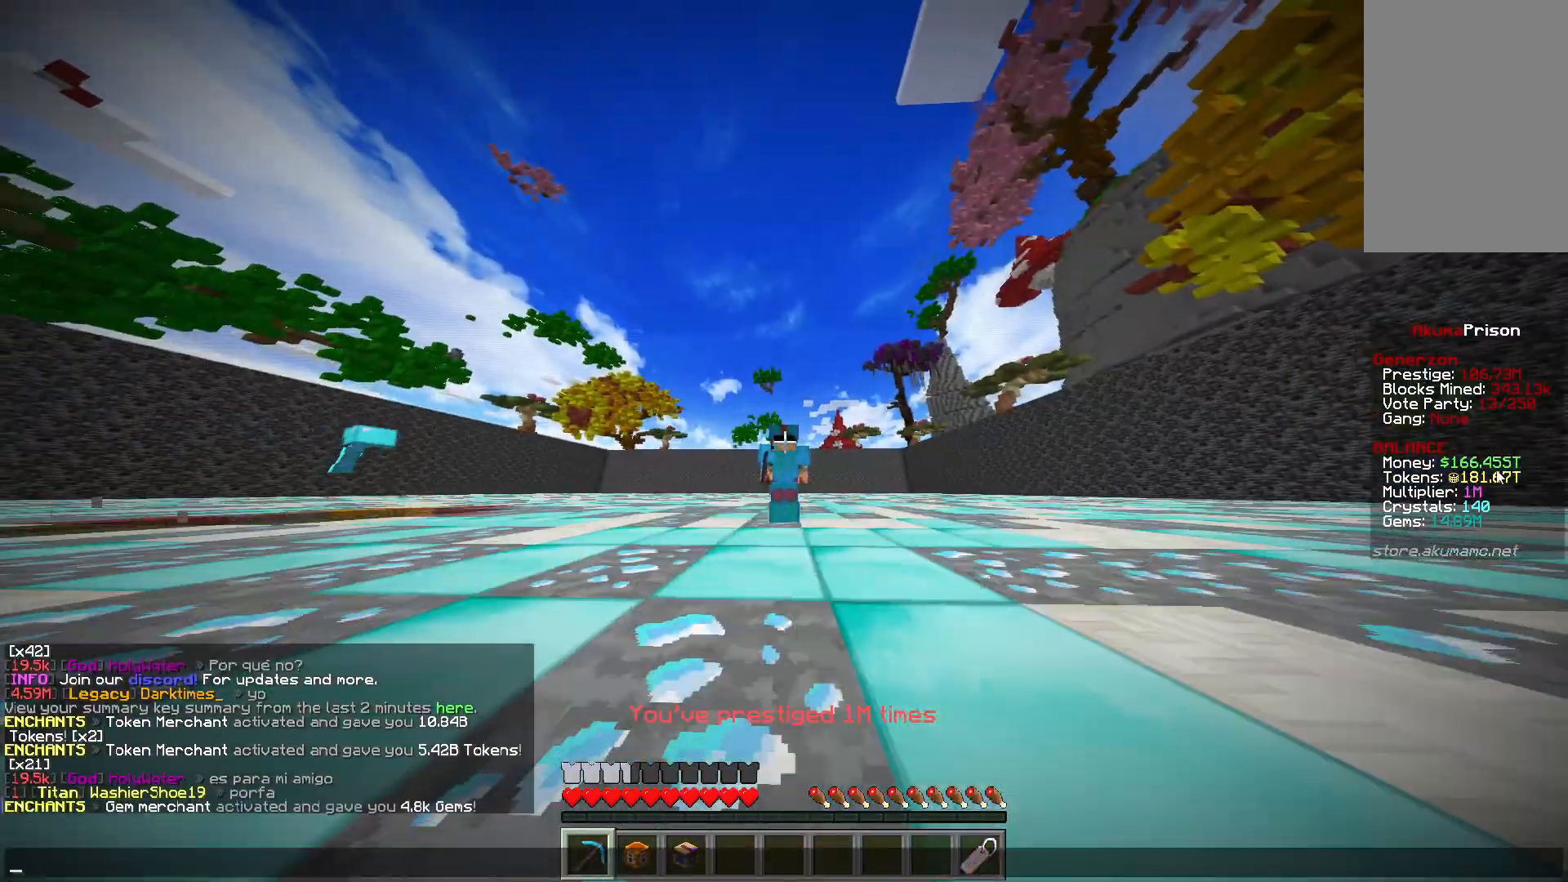
{"keys": [], "mouse": [], "events": []}
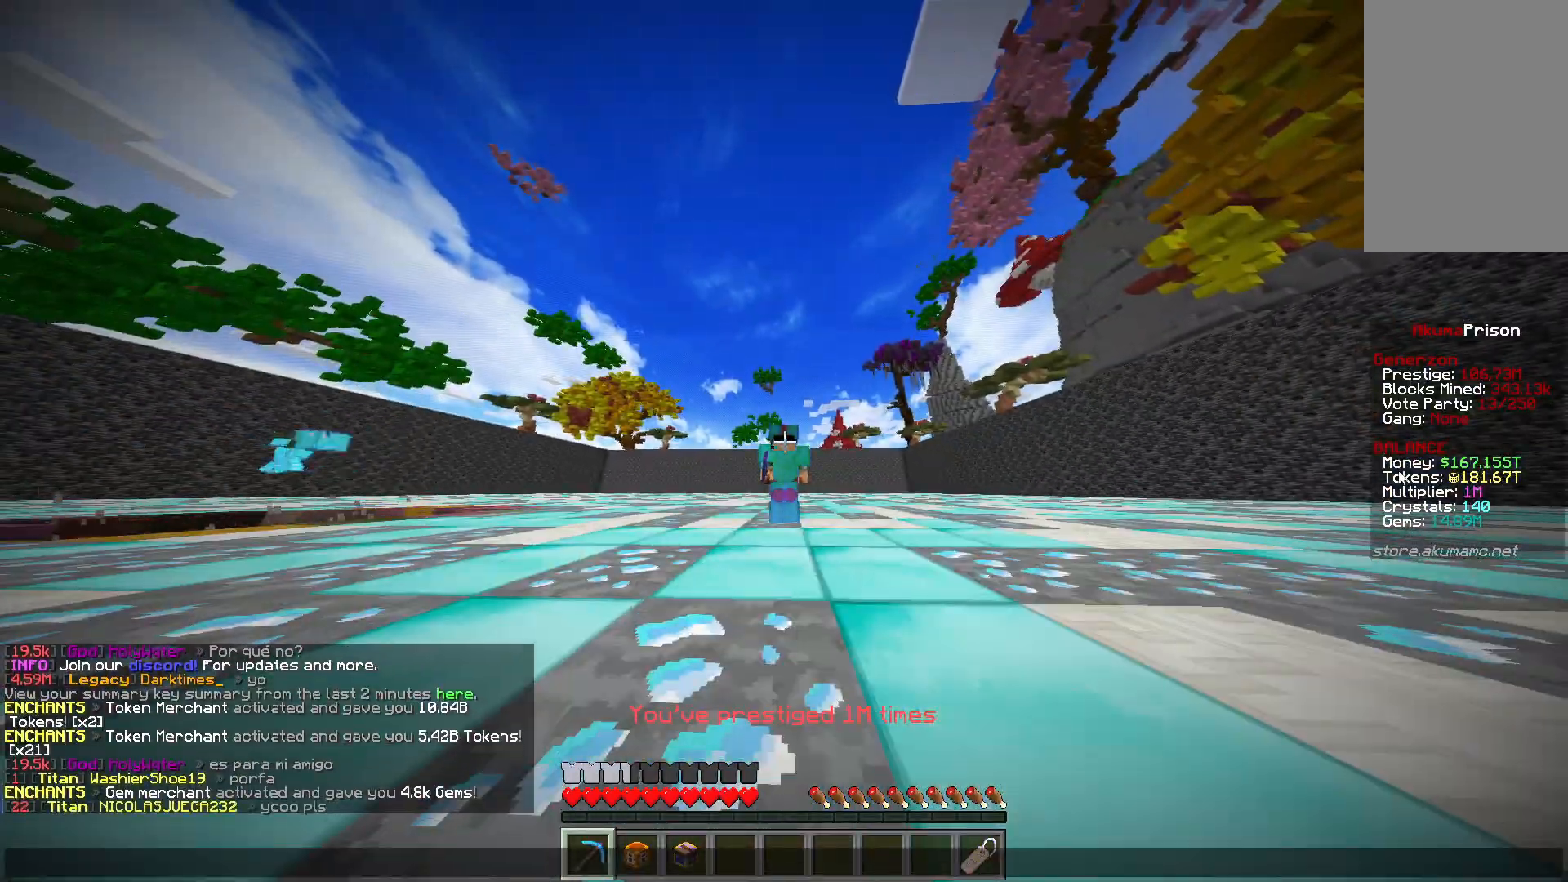
{"keys": [], "mouse": [], "events": []}
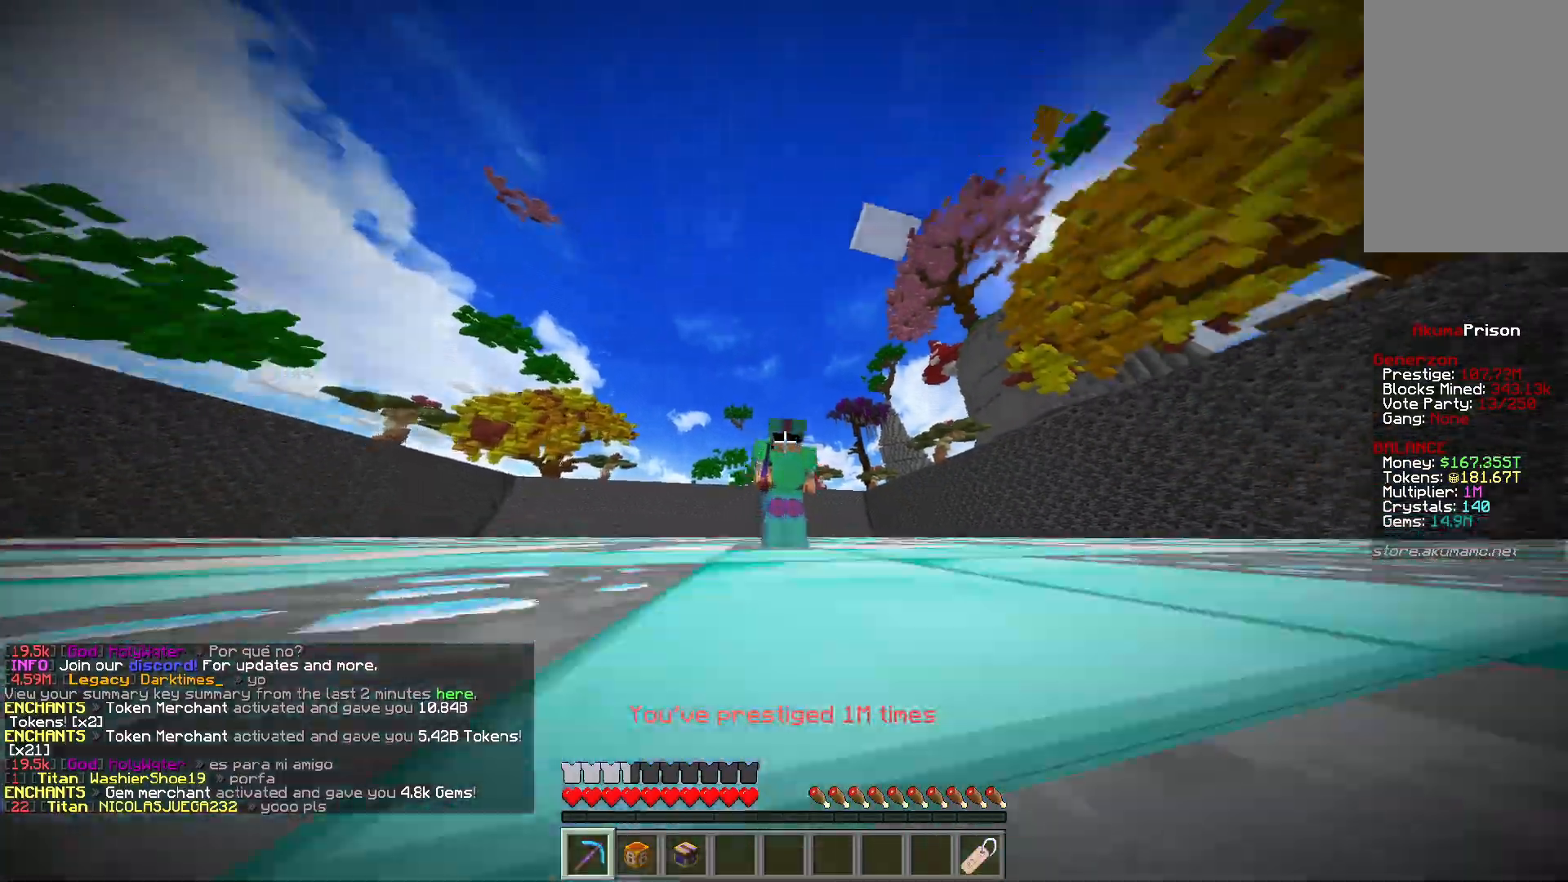
{"keys": ["d", "w"], "mouse": ["left"], "events": [[283, "d", "down"], [283, "mouse_left", "down"], [283, "w", "down"]]}
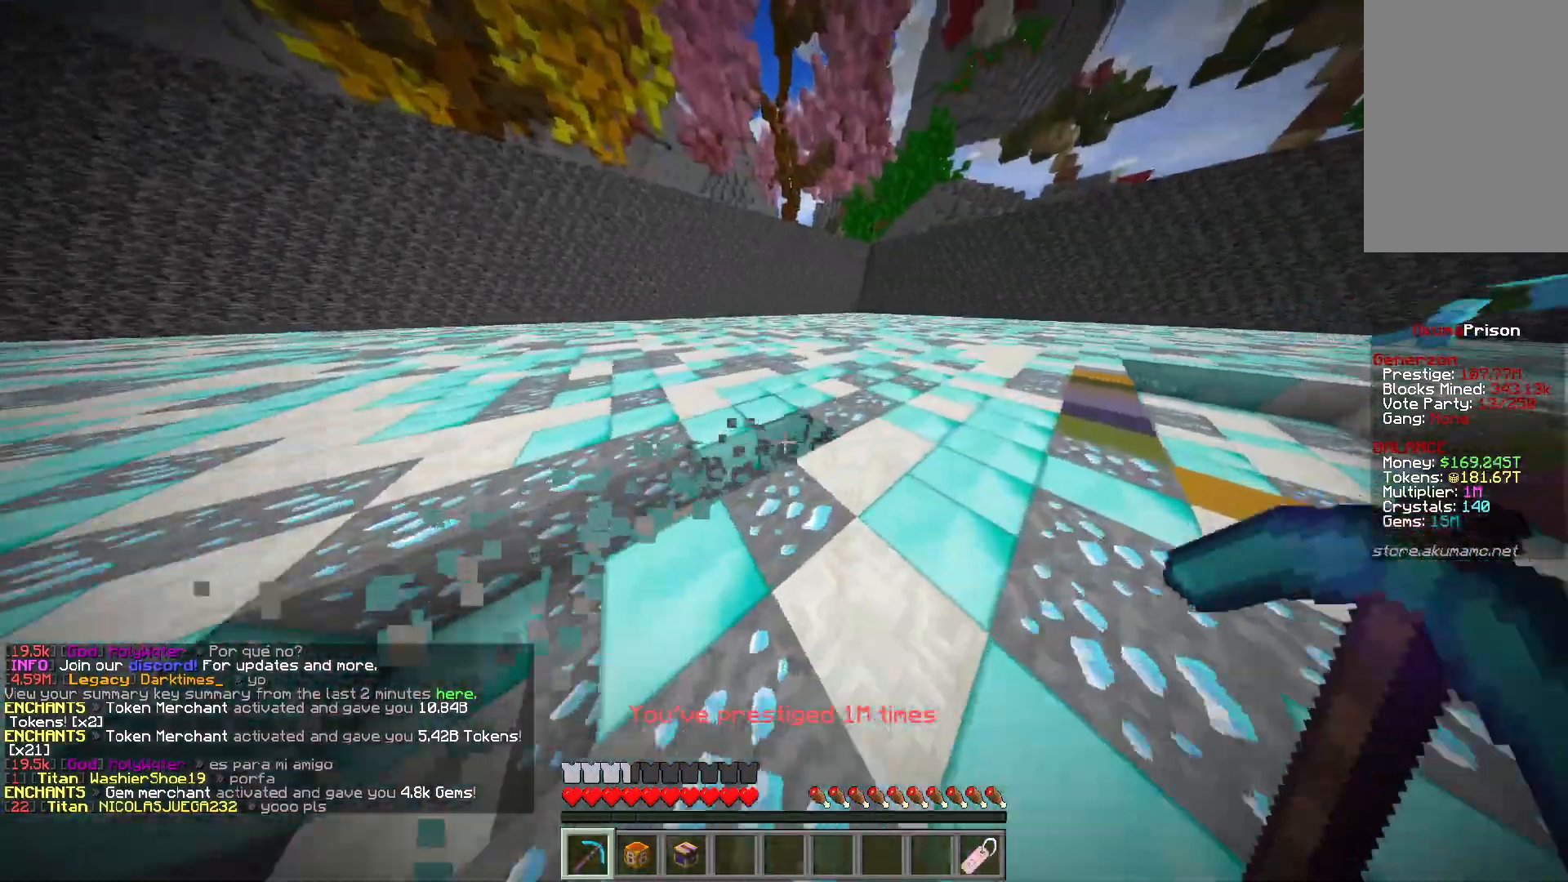
{"keys": ["w"], "mouse": ["left"], "events": [[300, "d", "up"]]}
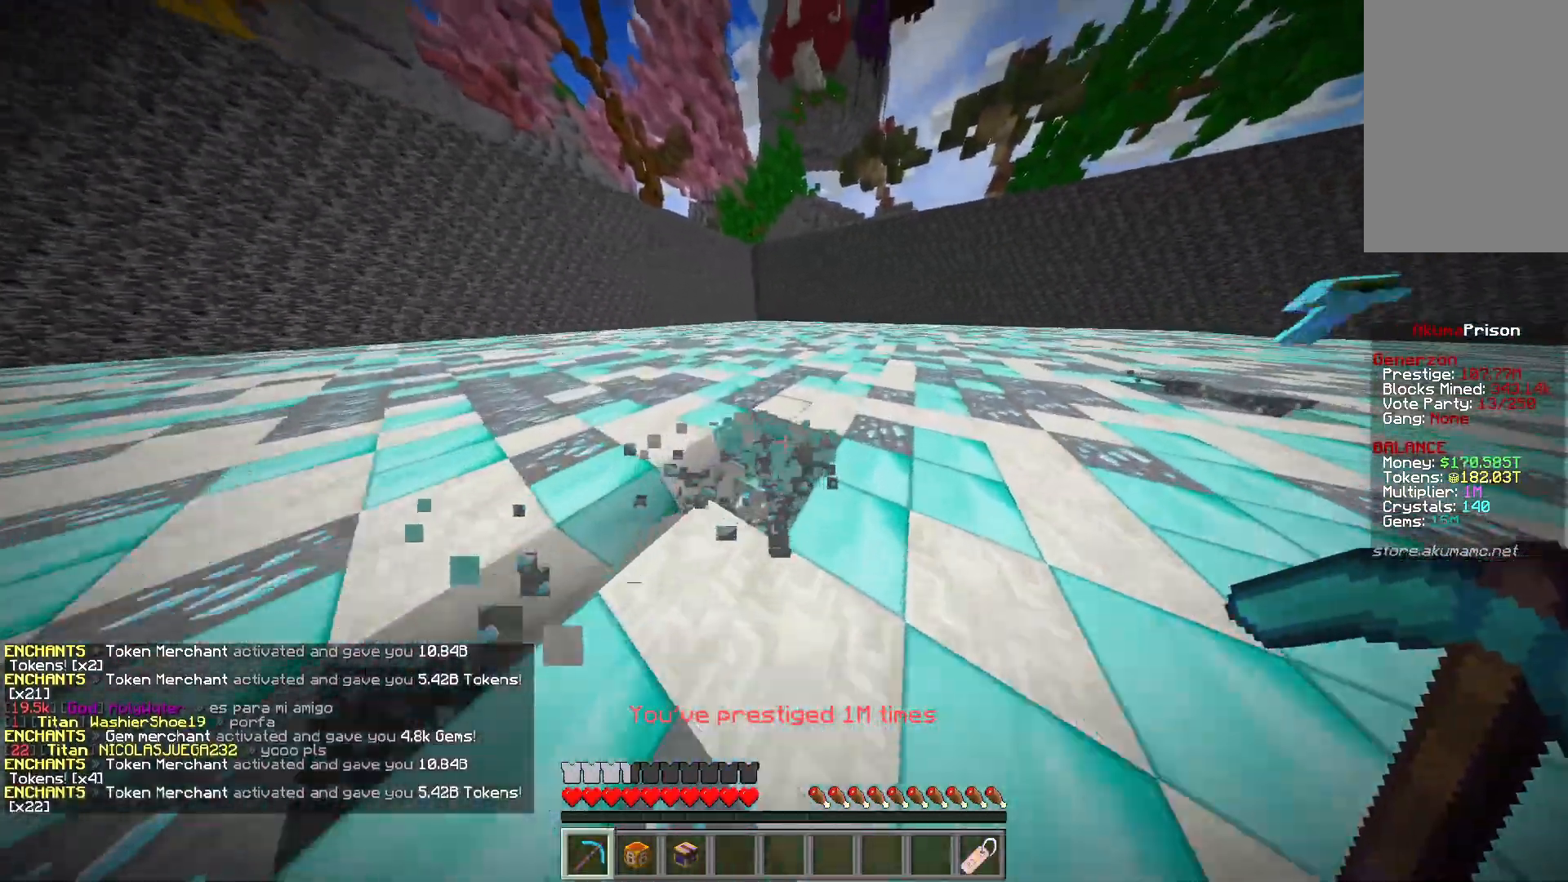
{"keys": ["a", "w"], "mouse": ["left"], "events": [[467, "a", "down"]]}
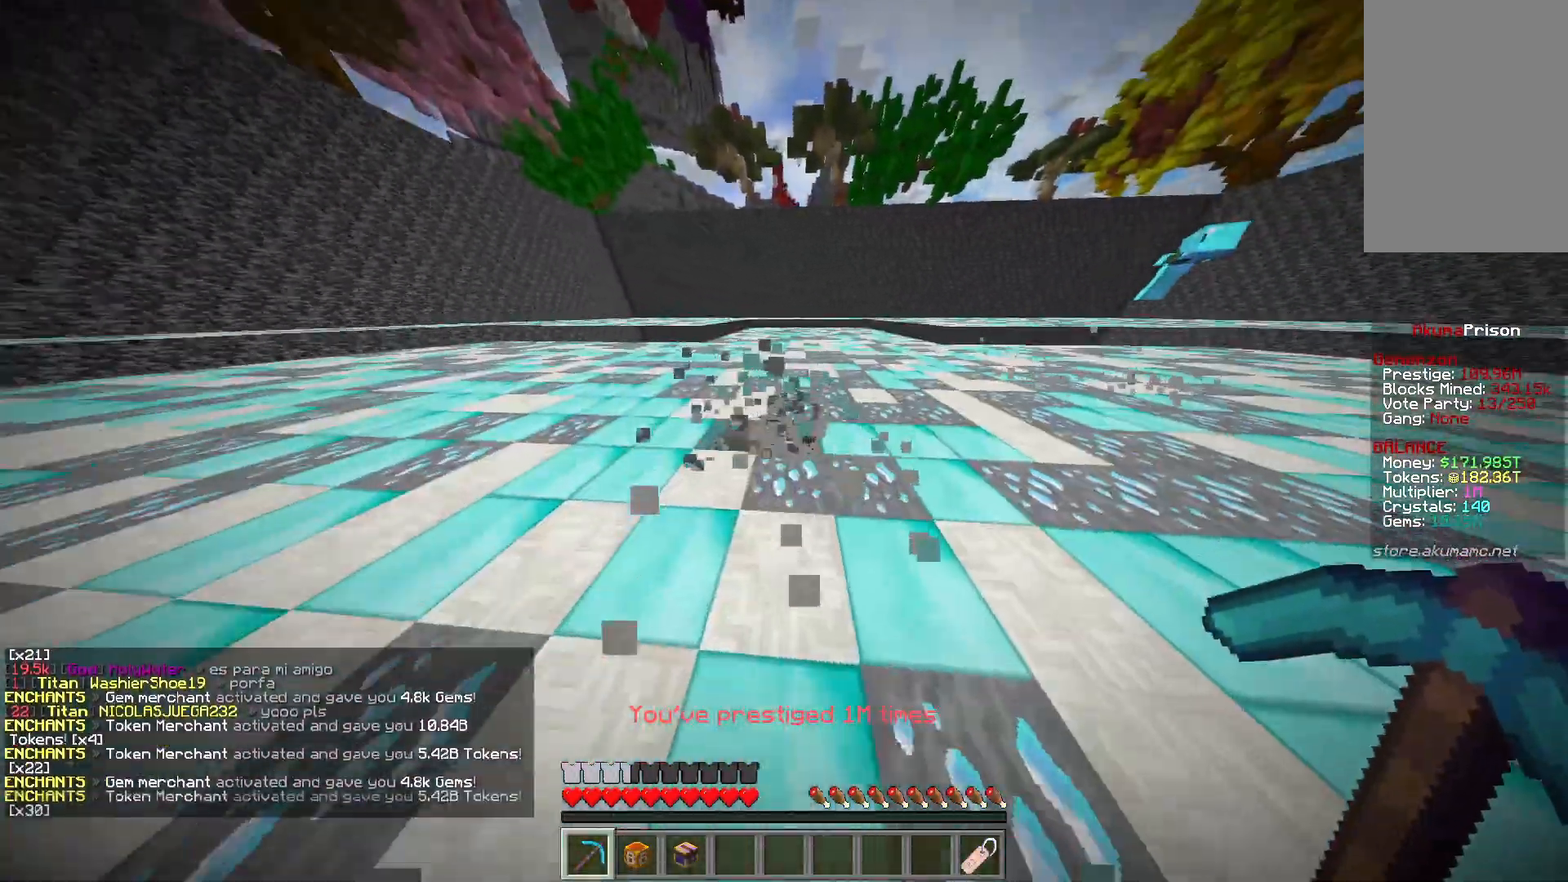
{"keys": ["a", "w"], "mouse": ["left"], "events": []}
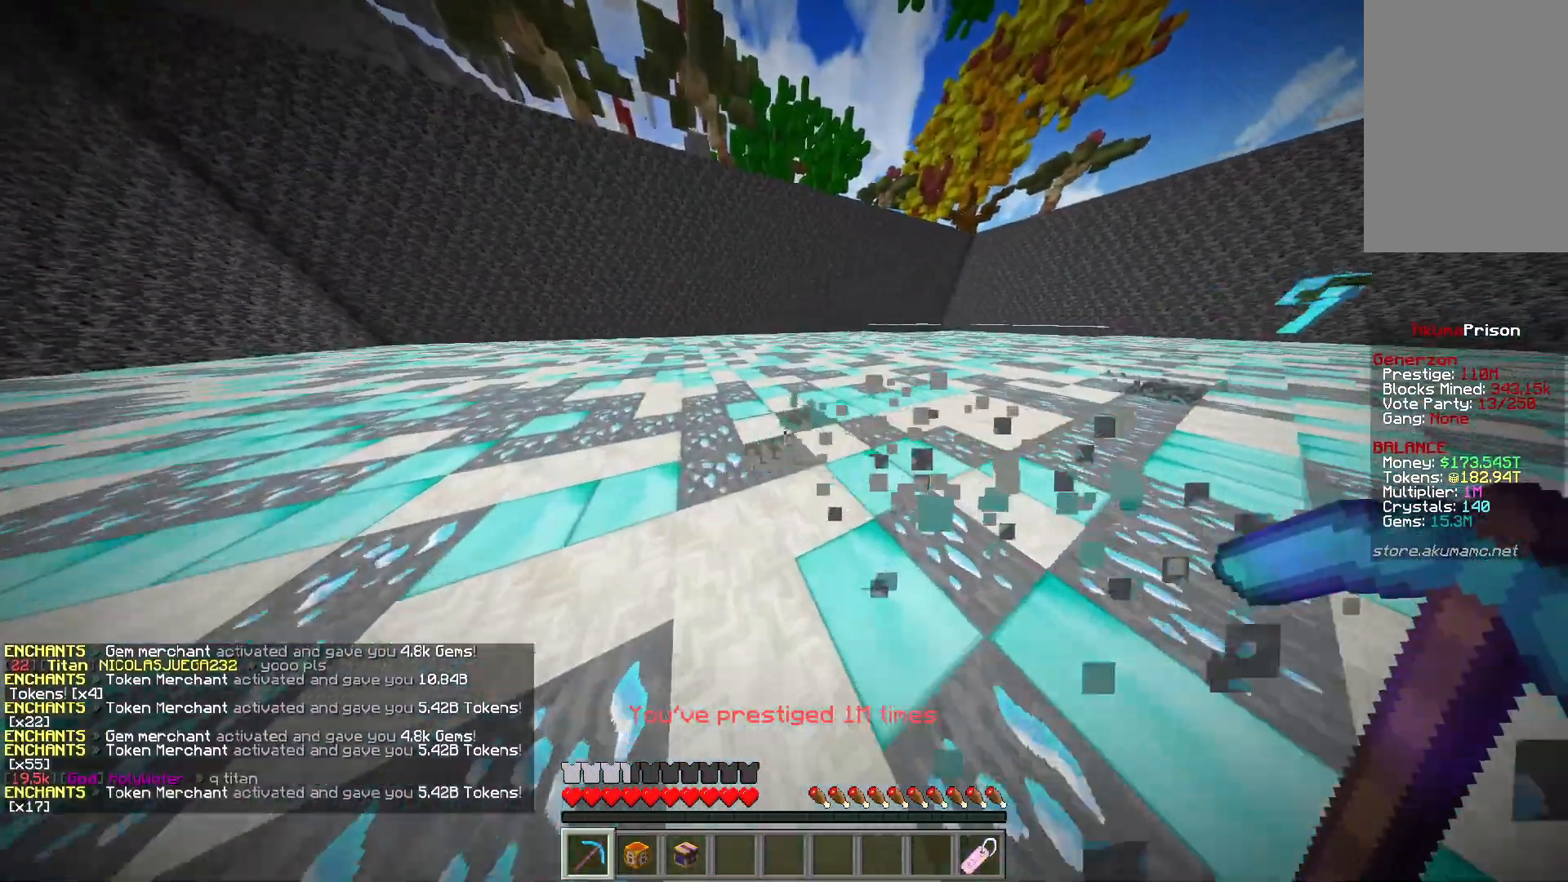
{"keys": ["a", "w"], "mouse": ["left"], "events": []}
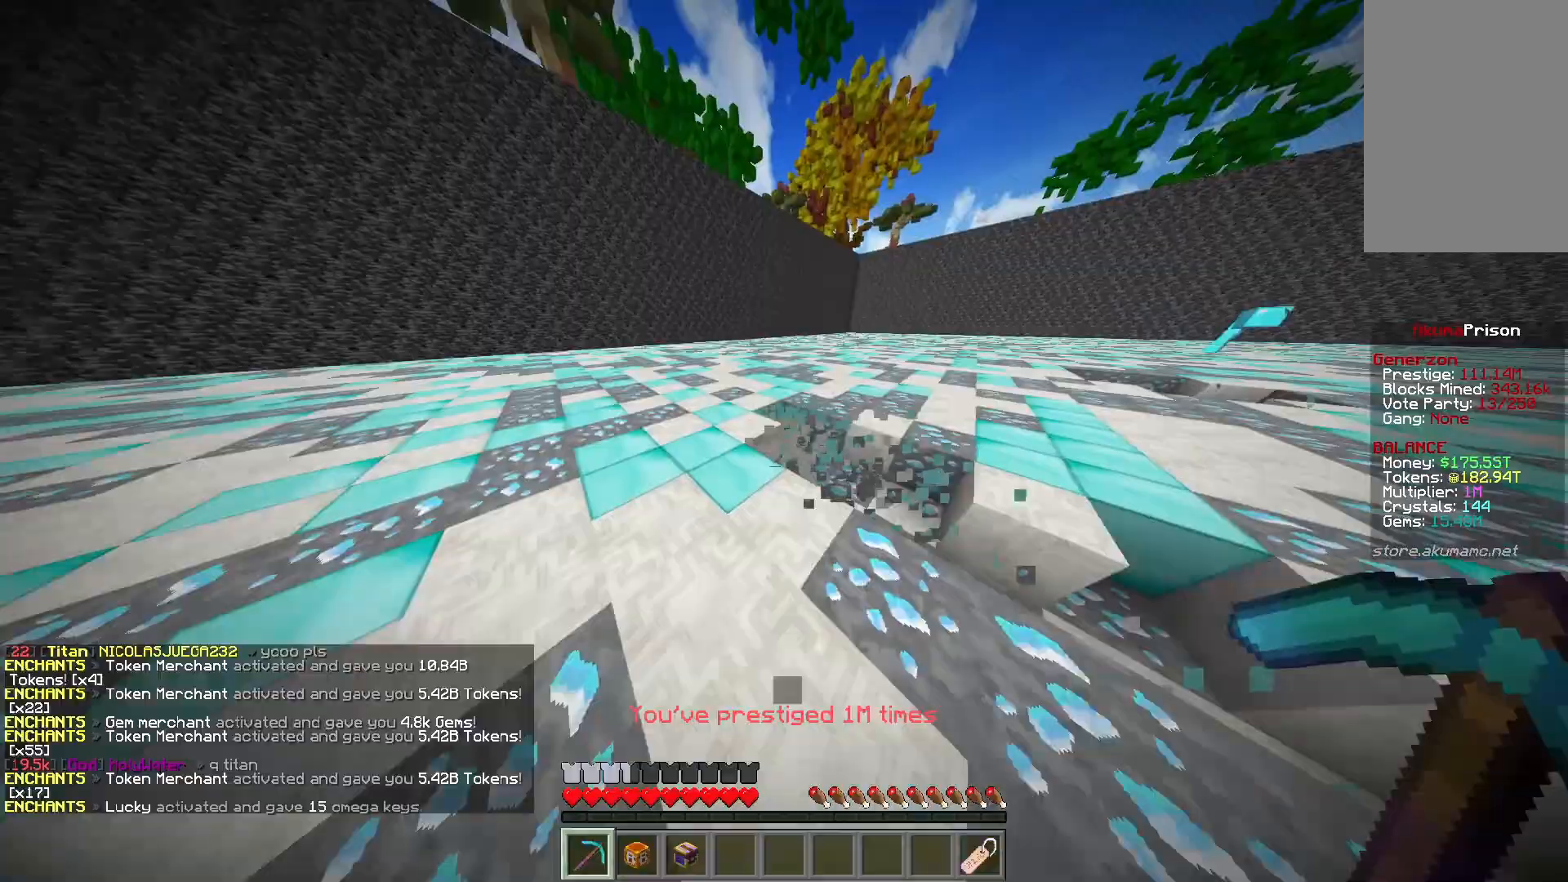
{"keys": ["a", "w"], "mouse": ["left"], "events": []}
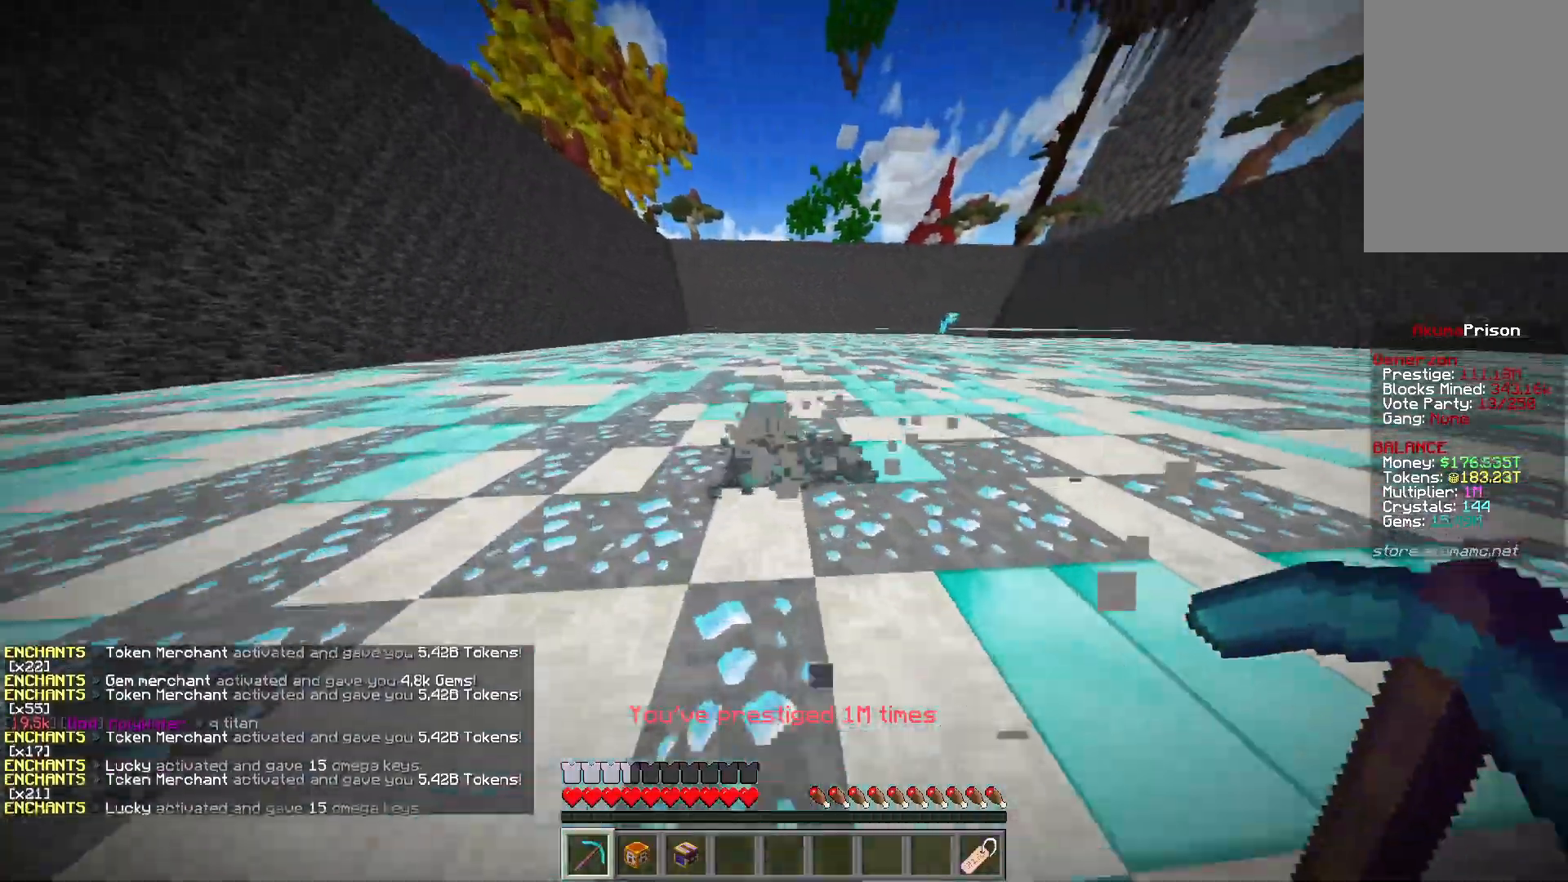
{"keys": ["a", "w"], "mouse": ["left"], "events": []}
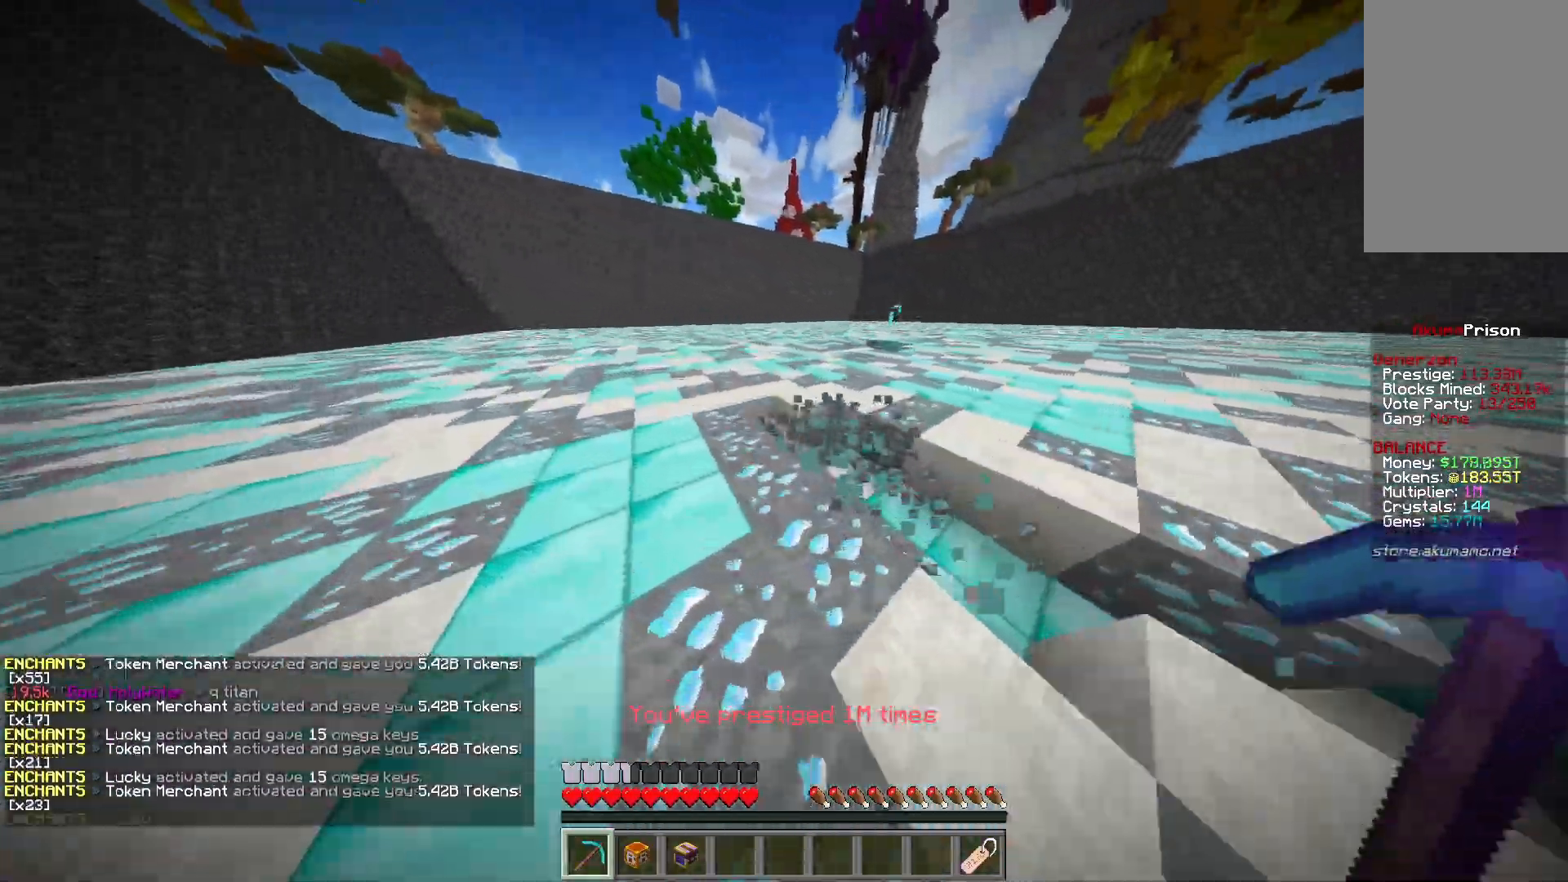
{"keys": ["a", "w"], "mouse": ["left"], "events": []}
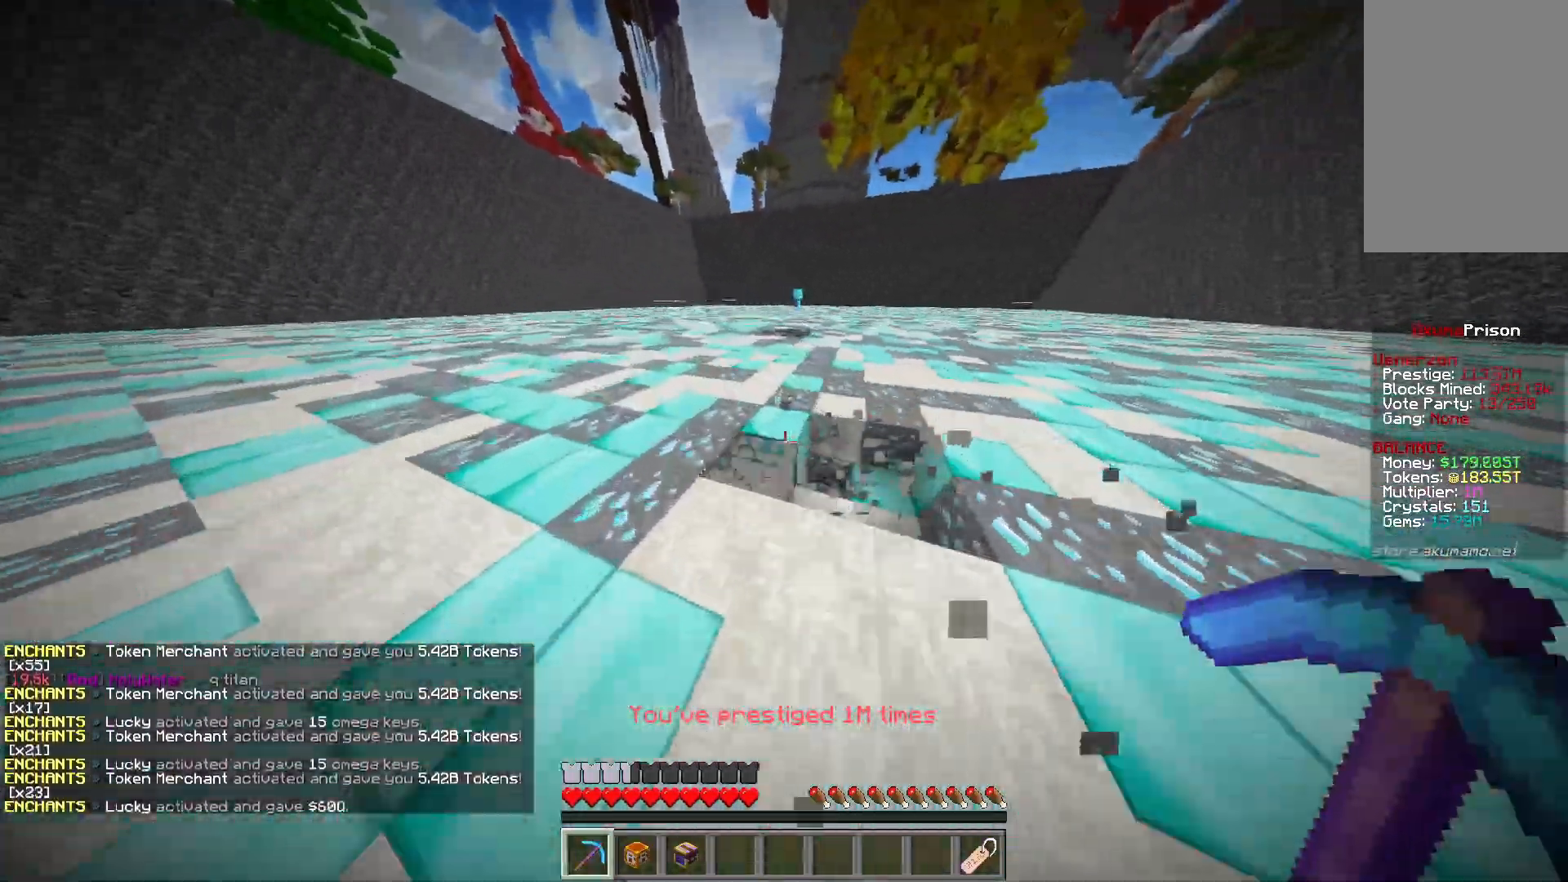
{"keys": ["a", "w"], "mouse": ["left"], "events": []}